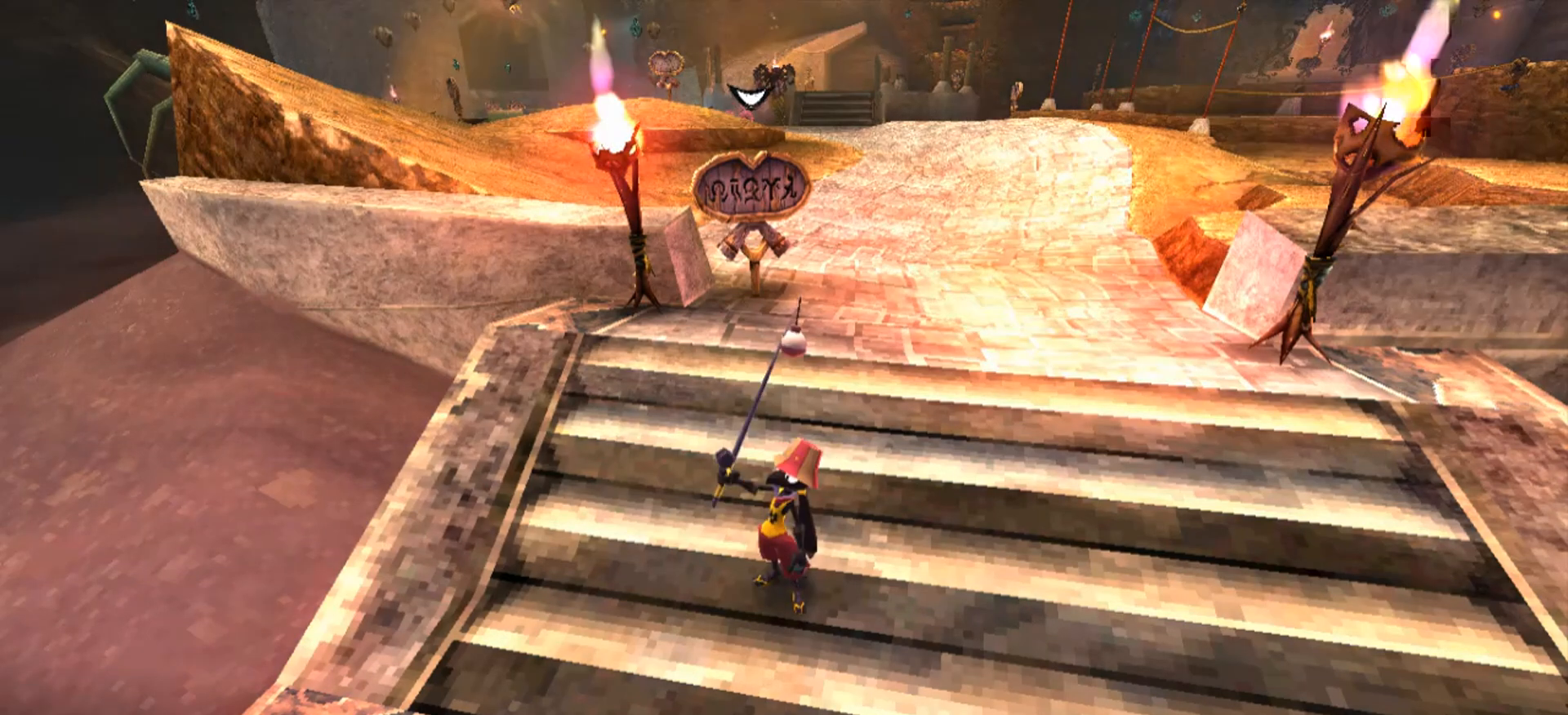
Gameplay with keyboard and mouse; each line is a JSON object with the keys and mouse buttons held at the frame after it. "events" lists presses ("down") and releases ("up") of "1", "2", "3", "4", "5", "a", "alt", "c", "caps_lock", "ctrl", "d", "e", "f", "g", "q", "r", "s", "shift", "space", "t", "tab", "v", "w", "x", "z", "mouse_left", "mouse_wheel" and "mouse_right" between this image and that frame as [ms after this image, input, new state], when the widget could be followed in between. "mouse_left", "mouse_wheel", "mouse_right" = the "left", "wheel", "right" buttons of the "mouse" list. No other keys are recorded. "wheel" means that the mouse wheel is clicked or scrolled. Not read: mouse_move.
{"keys": [], "mouse": [], "events": [[300, "alt", "down"], [300, "space", "down"], [400, "space", "up"], [467, "alt", "up"]]}
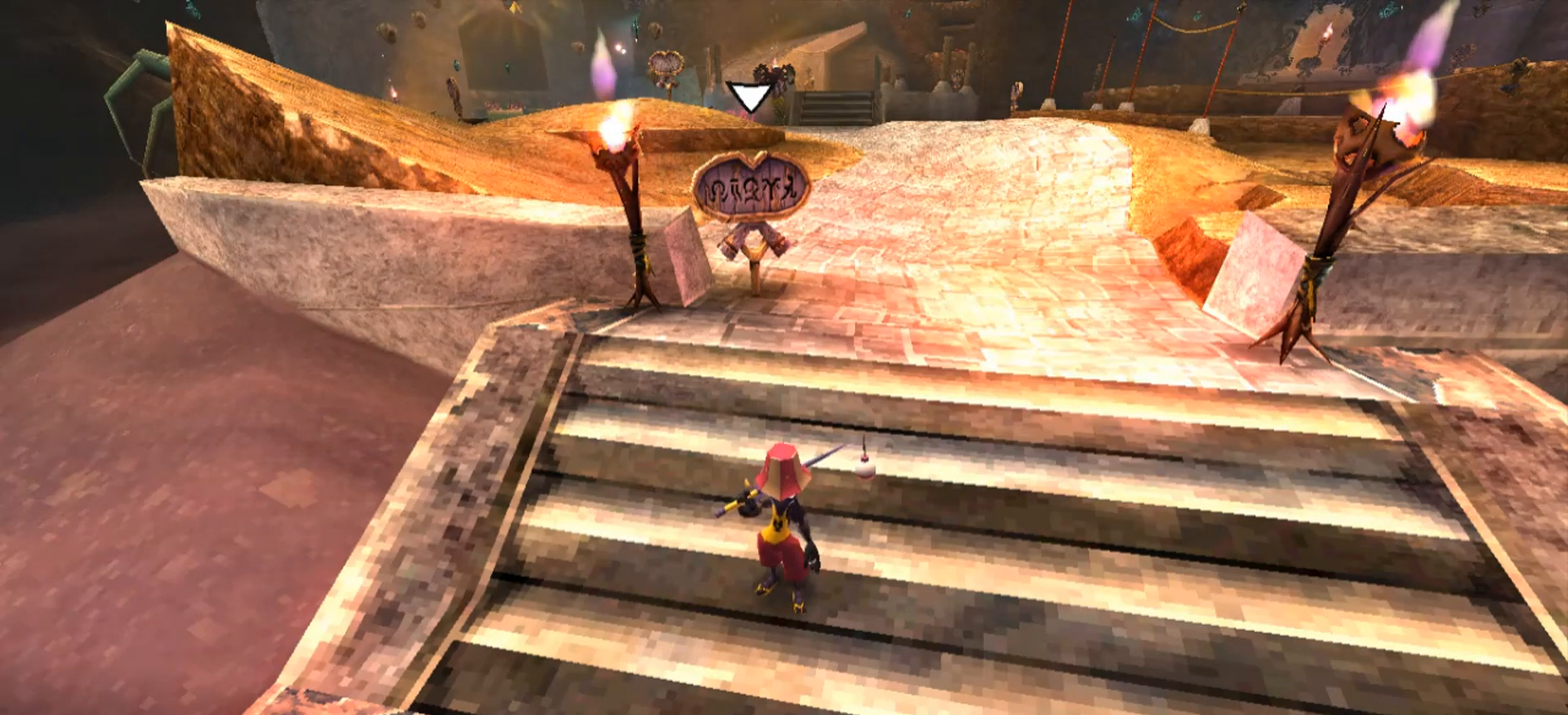
{"keys": ["alt"], "mouse": [], "events": [[433, "alt", "down"]]}
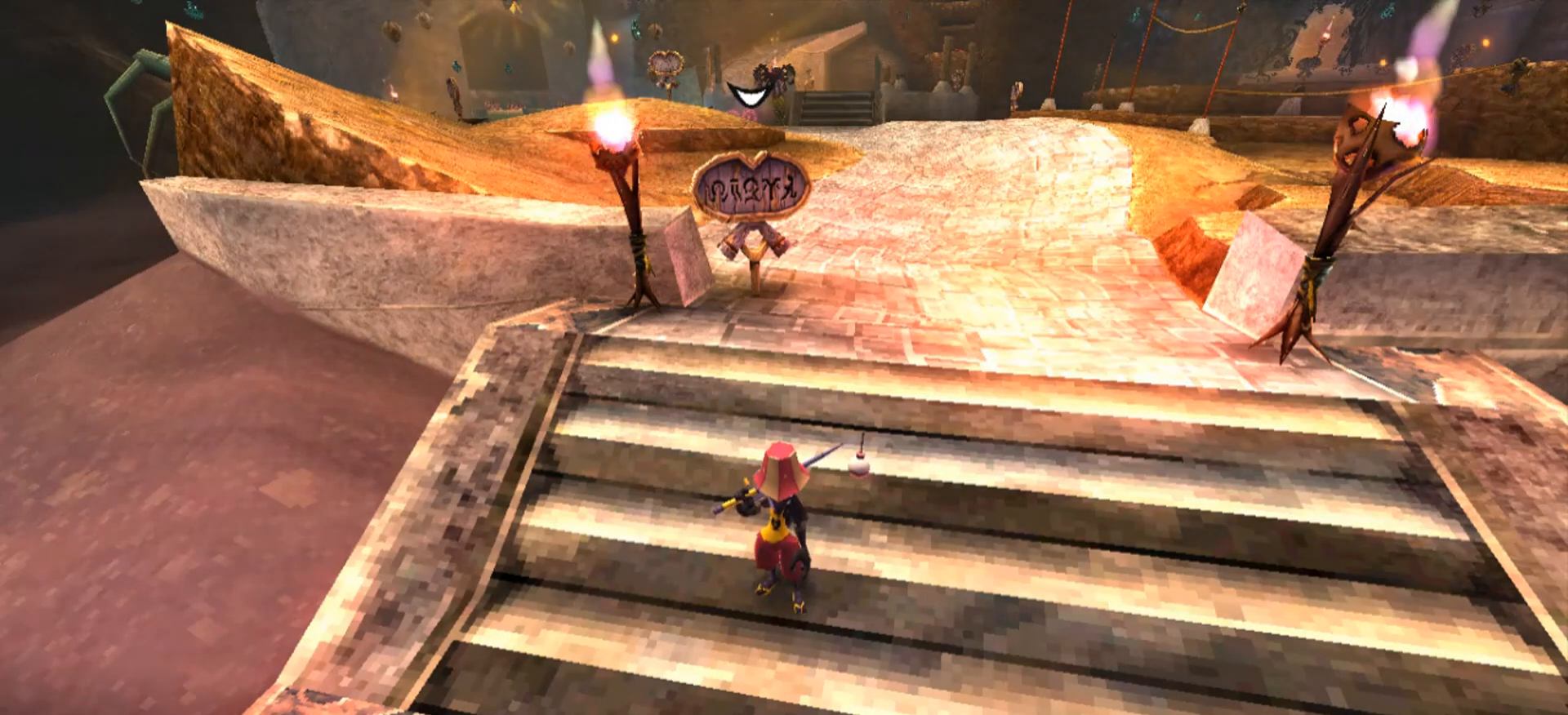
{"keys": ["alt"], "mouse": [], "events": [[133, "tab", "down"], [333, "tab", "up"]]}
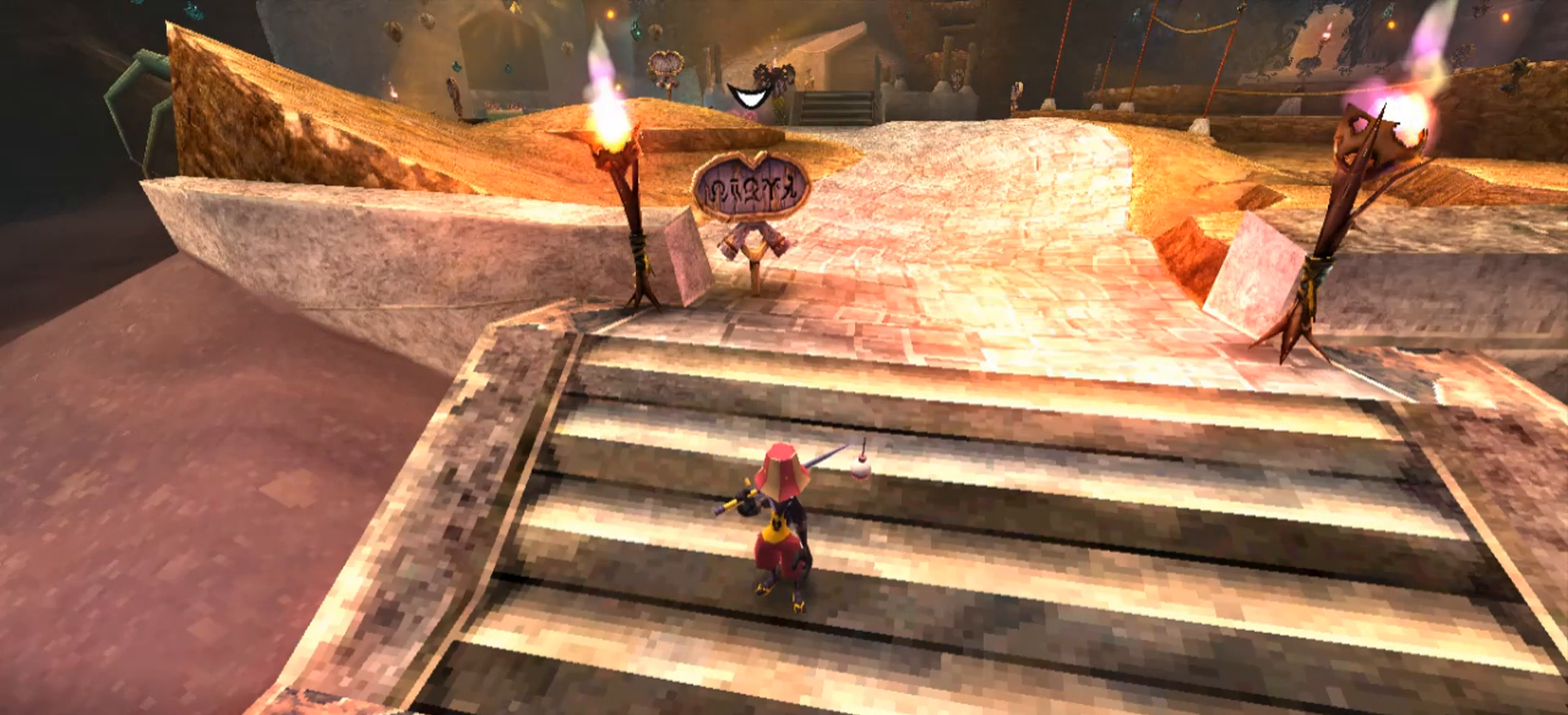
{"keys": [], "mouse": [], "events": [[167, "alt", "up"]]}
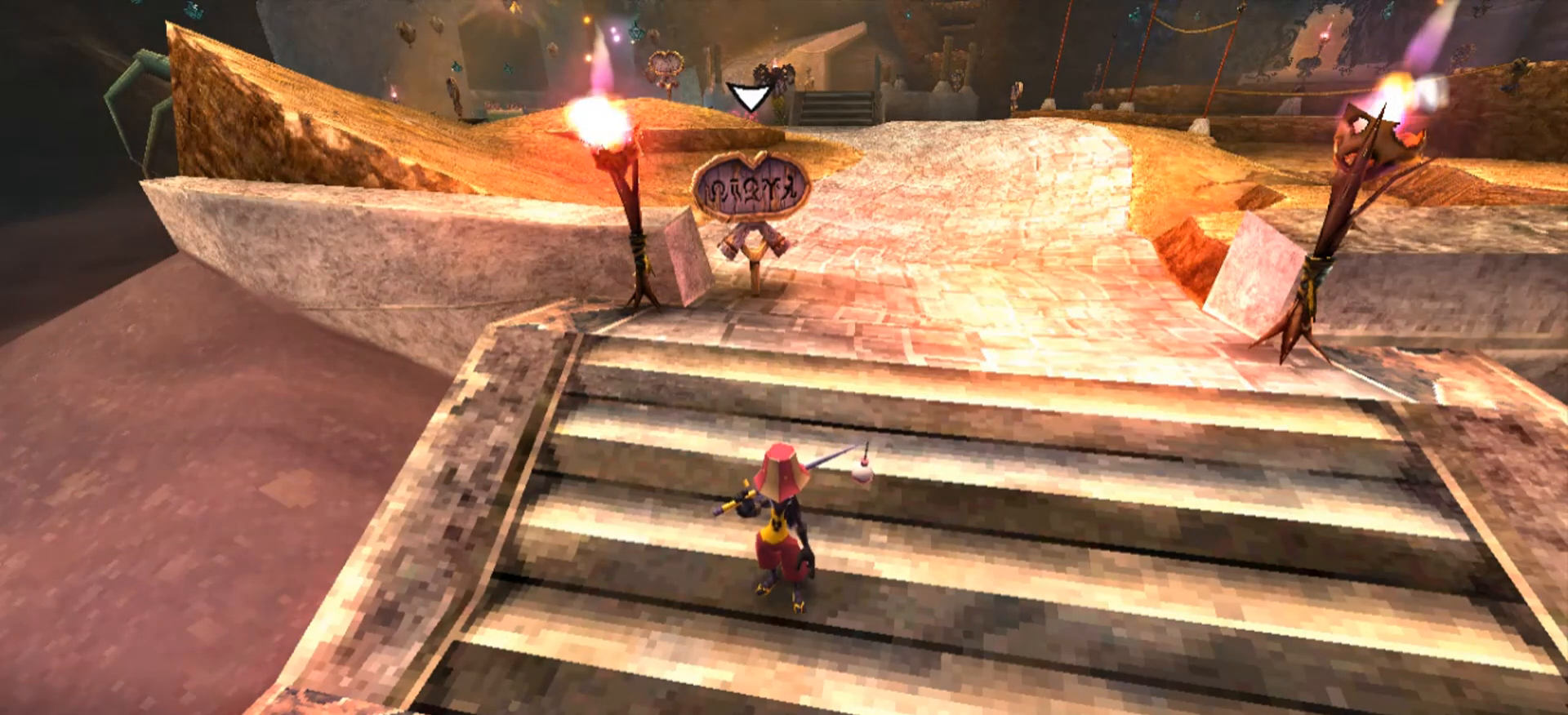
{"keys": ["alt"], "mouse": [], "events": [[33, "alt", "down"], [200, "tab", "down"], [333, "tab", "up"]]}
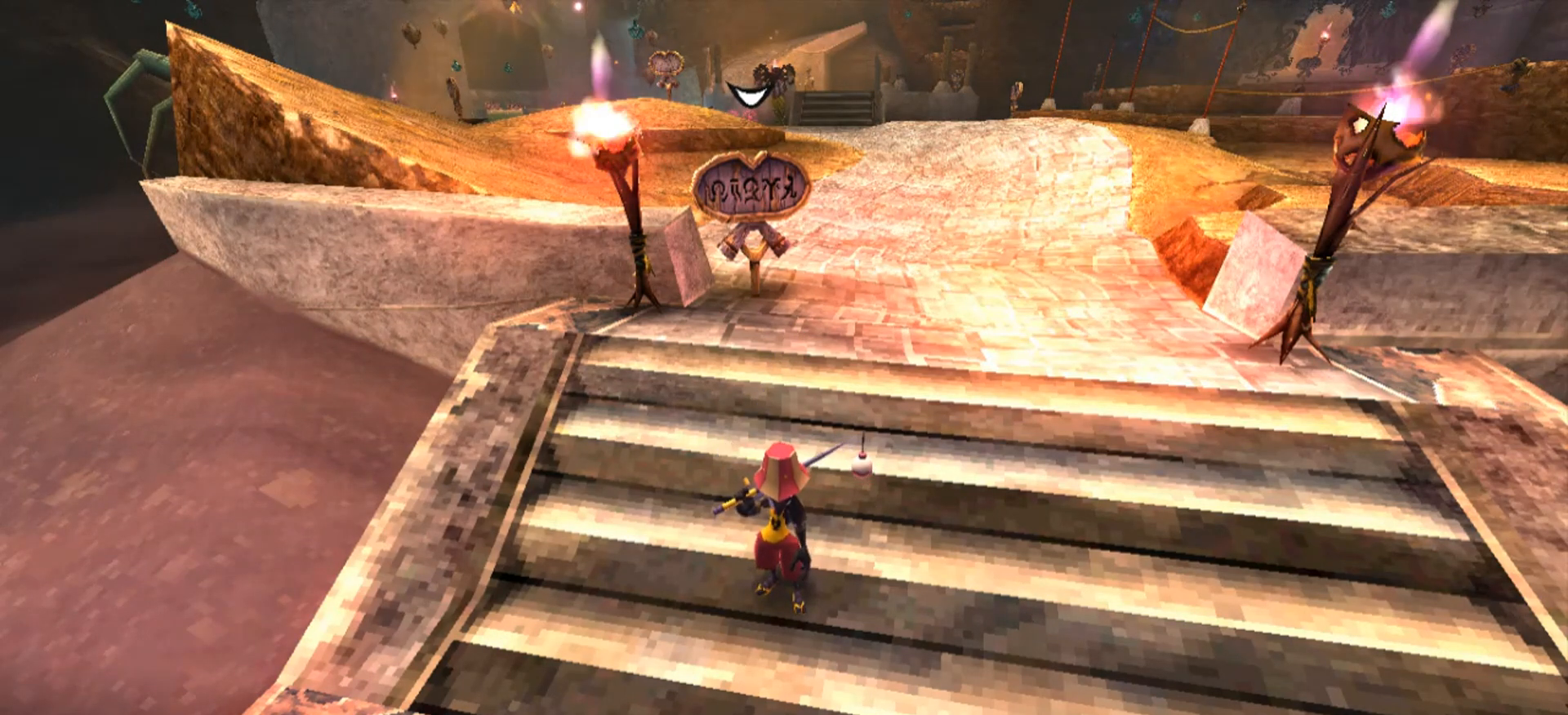
{"keys": ["alt", "tab"], "mouse": [], "events": [[167, "tab", "down"], [300, "tab", "up"], [400, "tab", "down"]]}
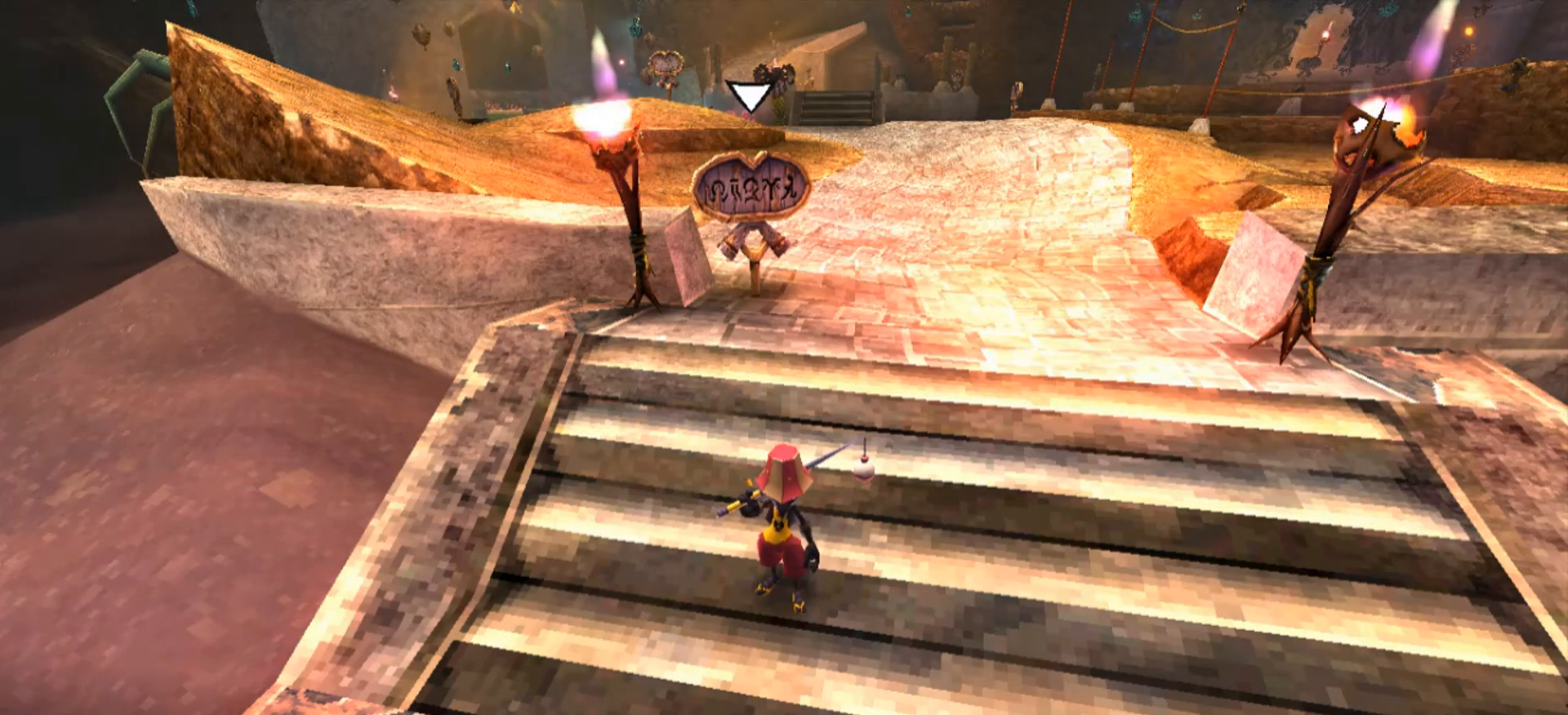
{"keys": [], "mouse": [], "events": [[67, "tab", "up"], [133, "alt", "up"]]}
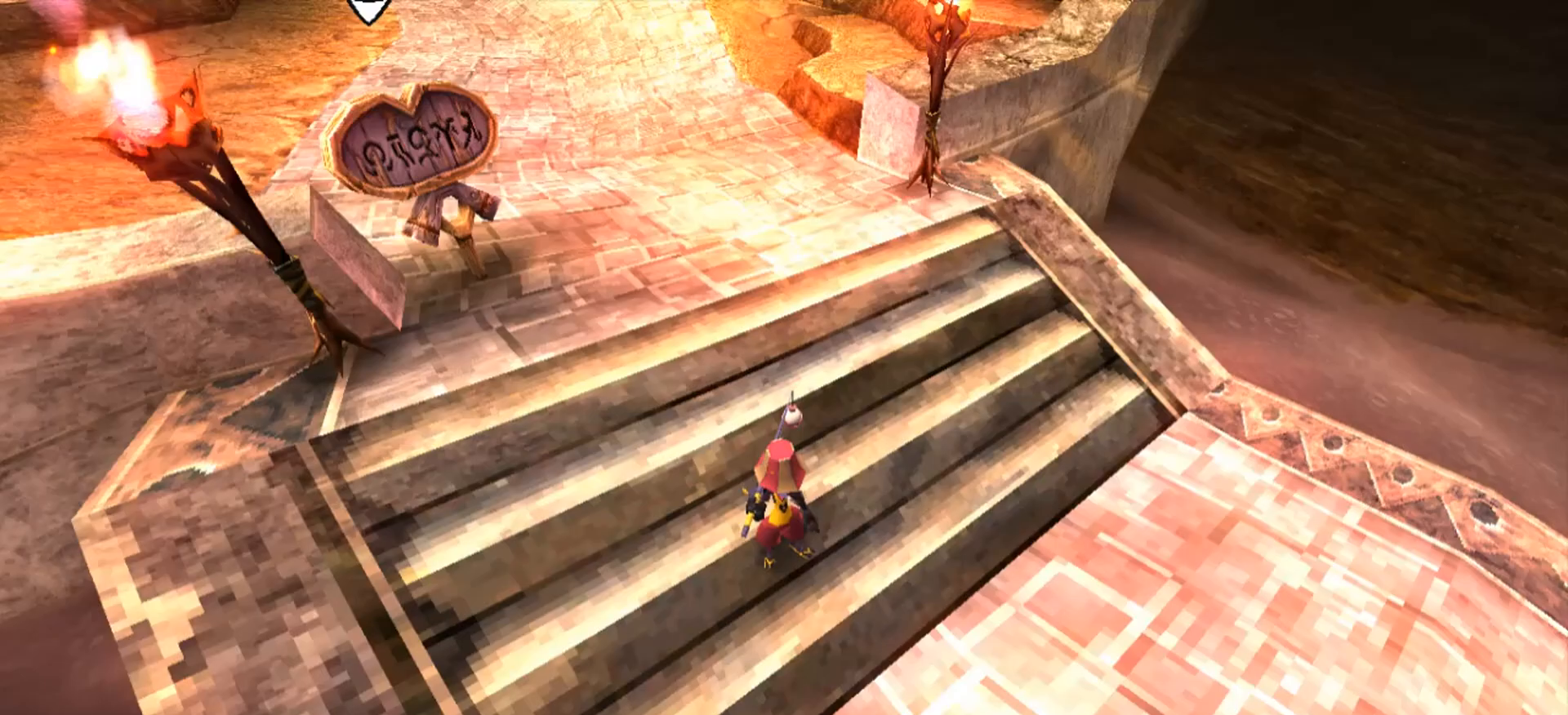
{"keys": ["d", "w"], "mouse": [], "events": [[200, "w", "down"], [433, "d", "down"]]}
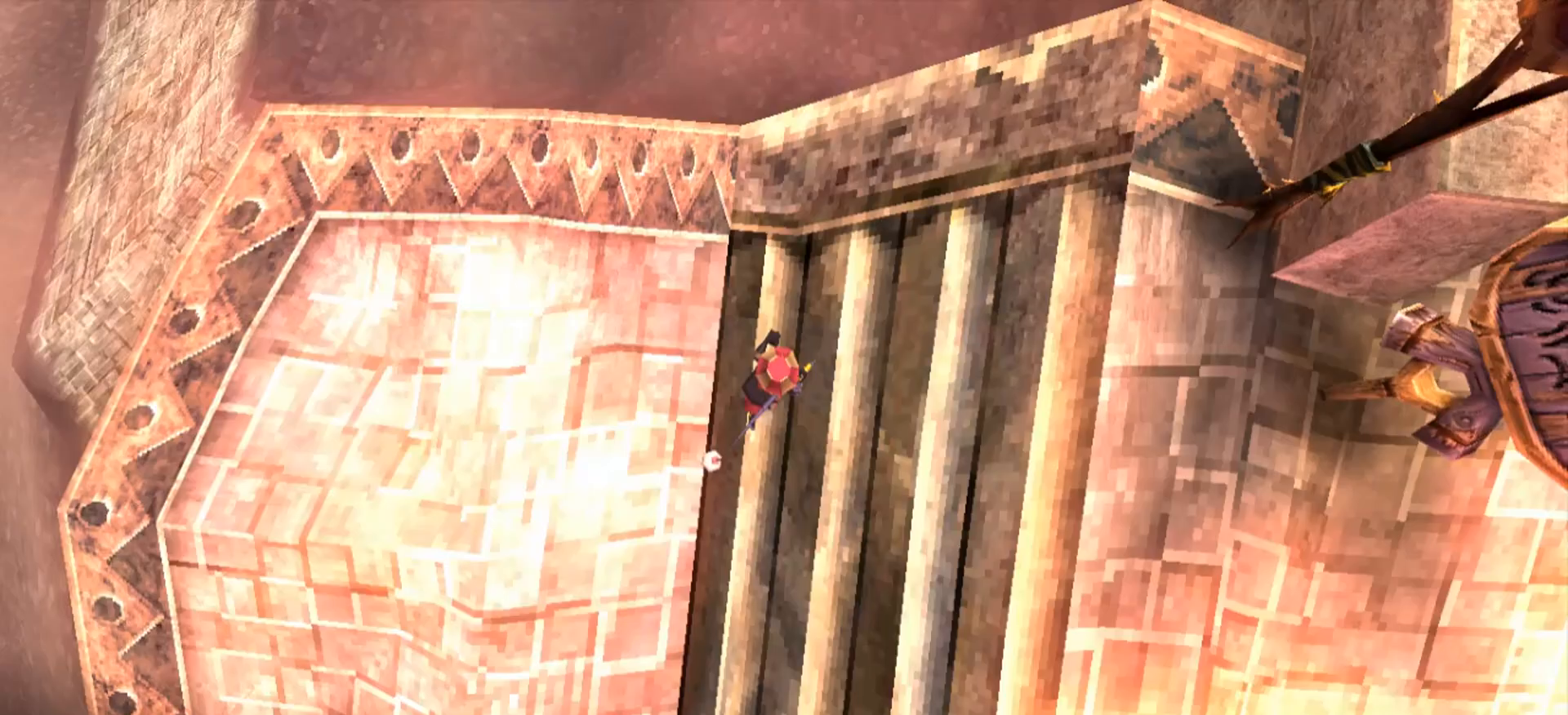
{"keys": [], "mouse": [], "events": [[33, "d", "up"], [100, "a", "down"], [133, "w", "up"], [500, "a", "up"]]}
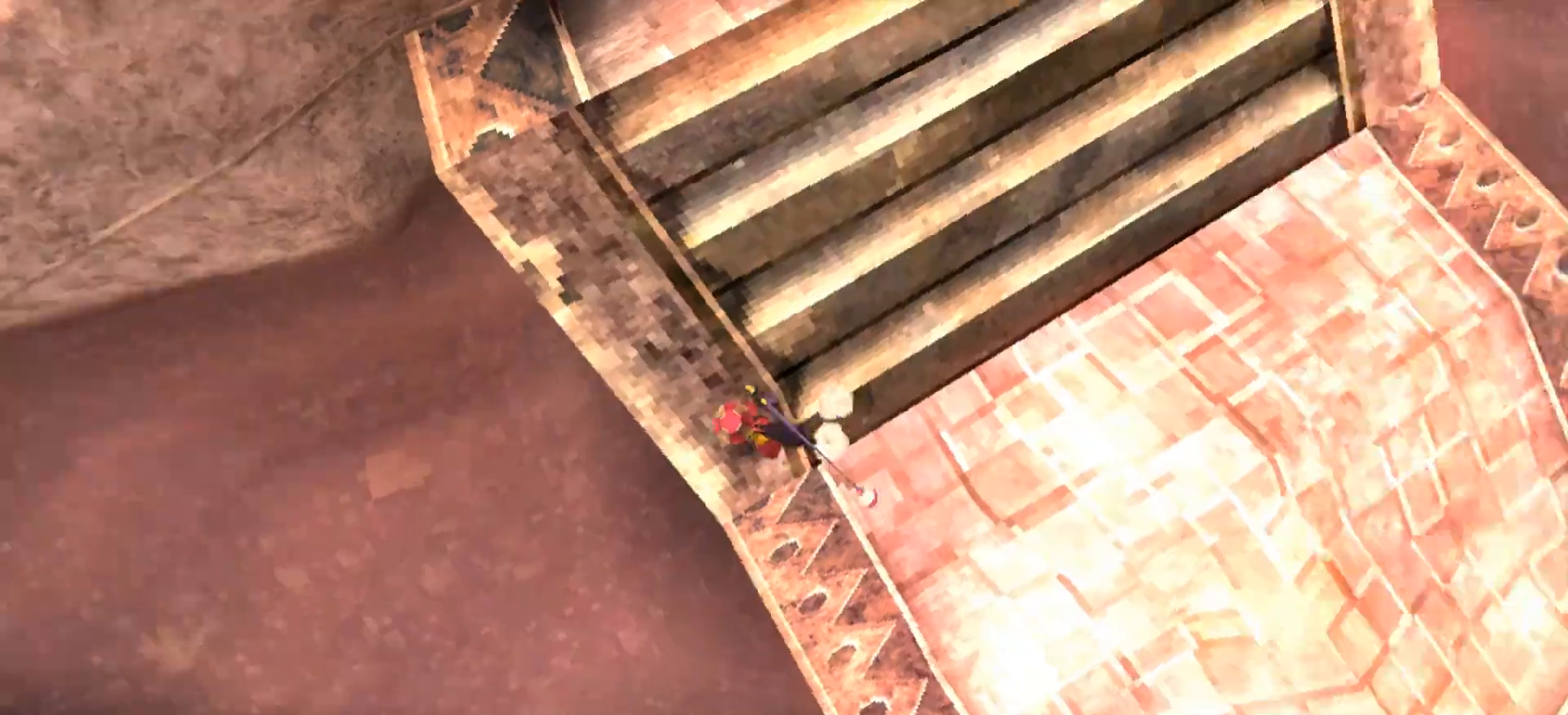
{"keys": [], "mouse": [], "events": []}
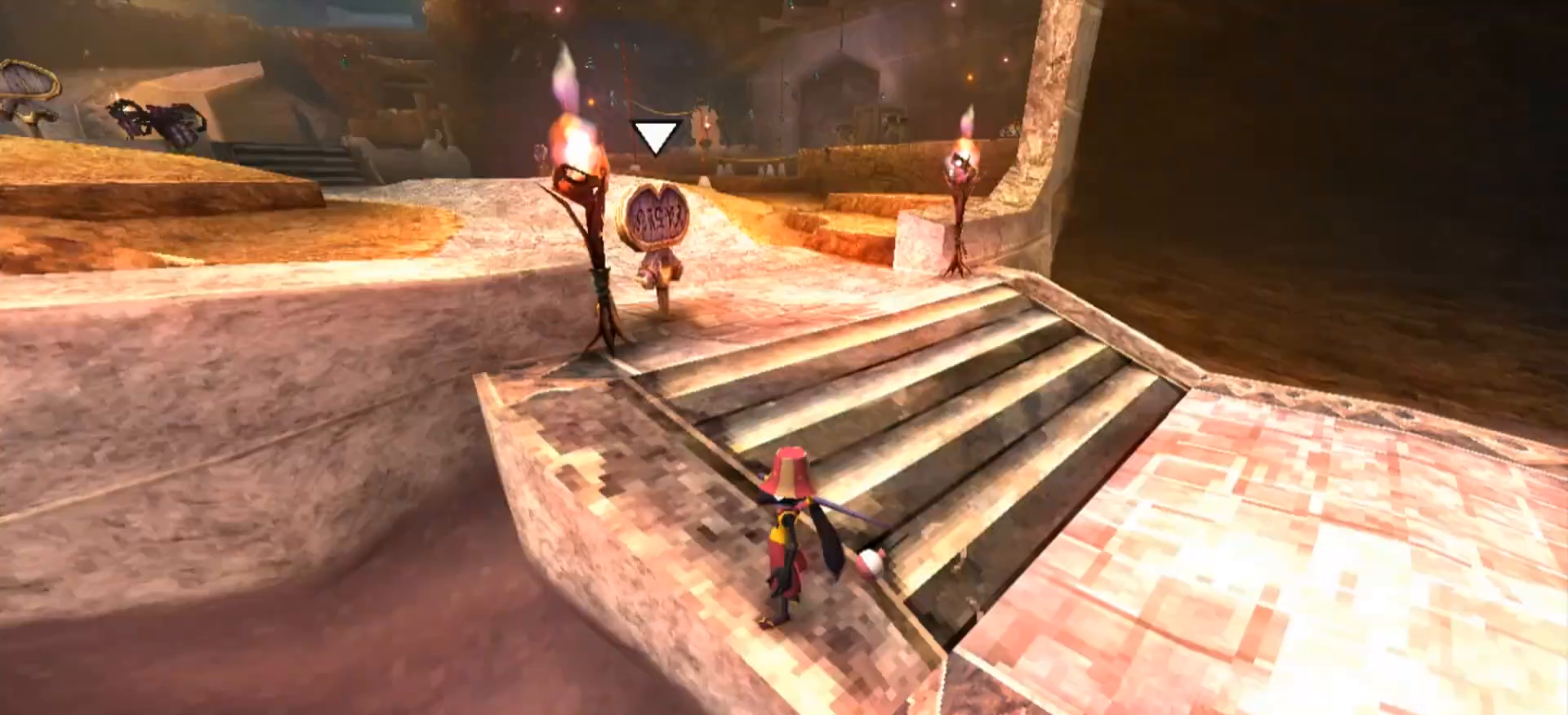
{"keys": ["d"], "mouse": [], "events": [[400, "w", "down"], [467, "d", "down"], [500, "w", "up"]]}
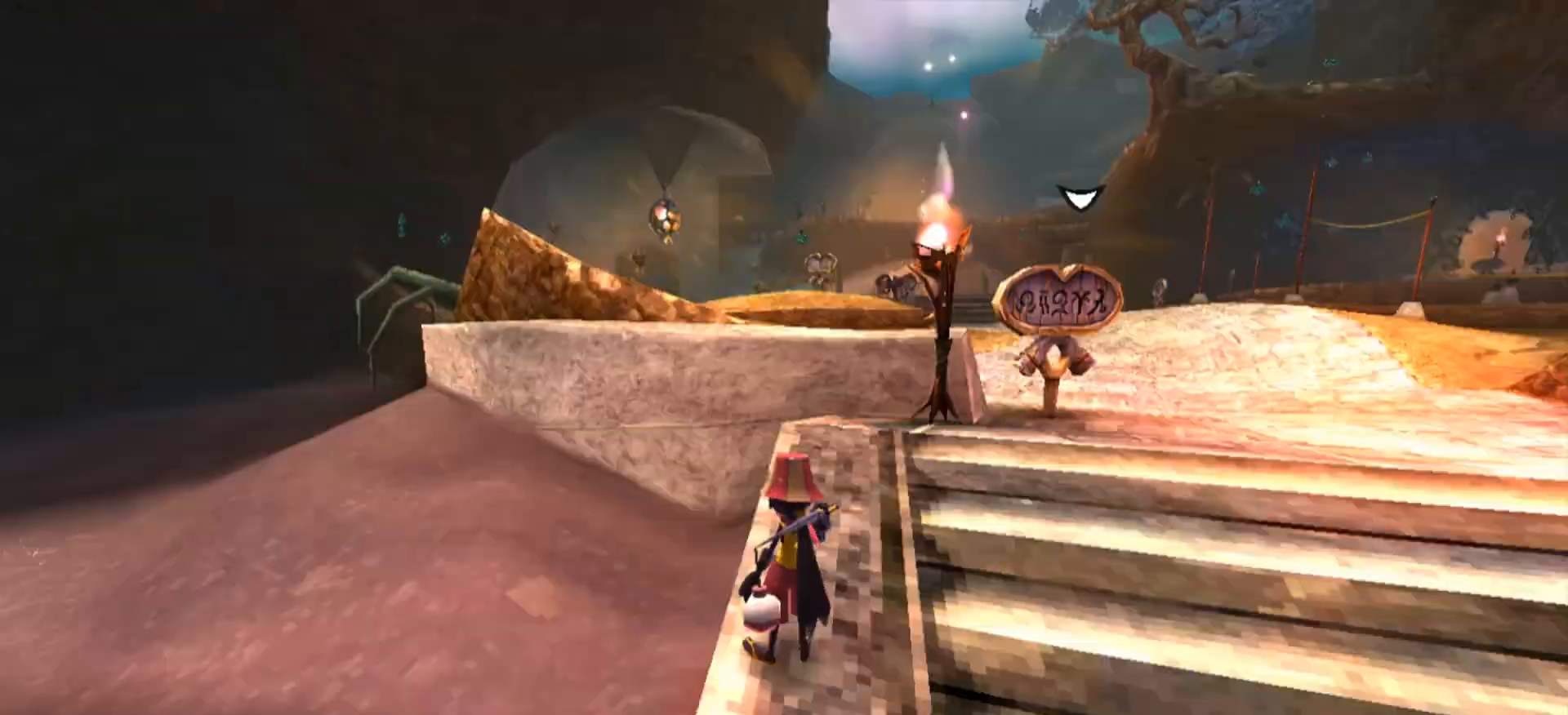
{"keys": ["d", "w"], "mouse": [], "events": [[267, "w", "down"]]}
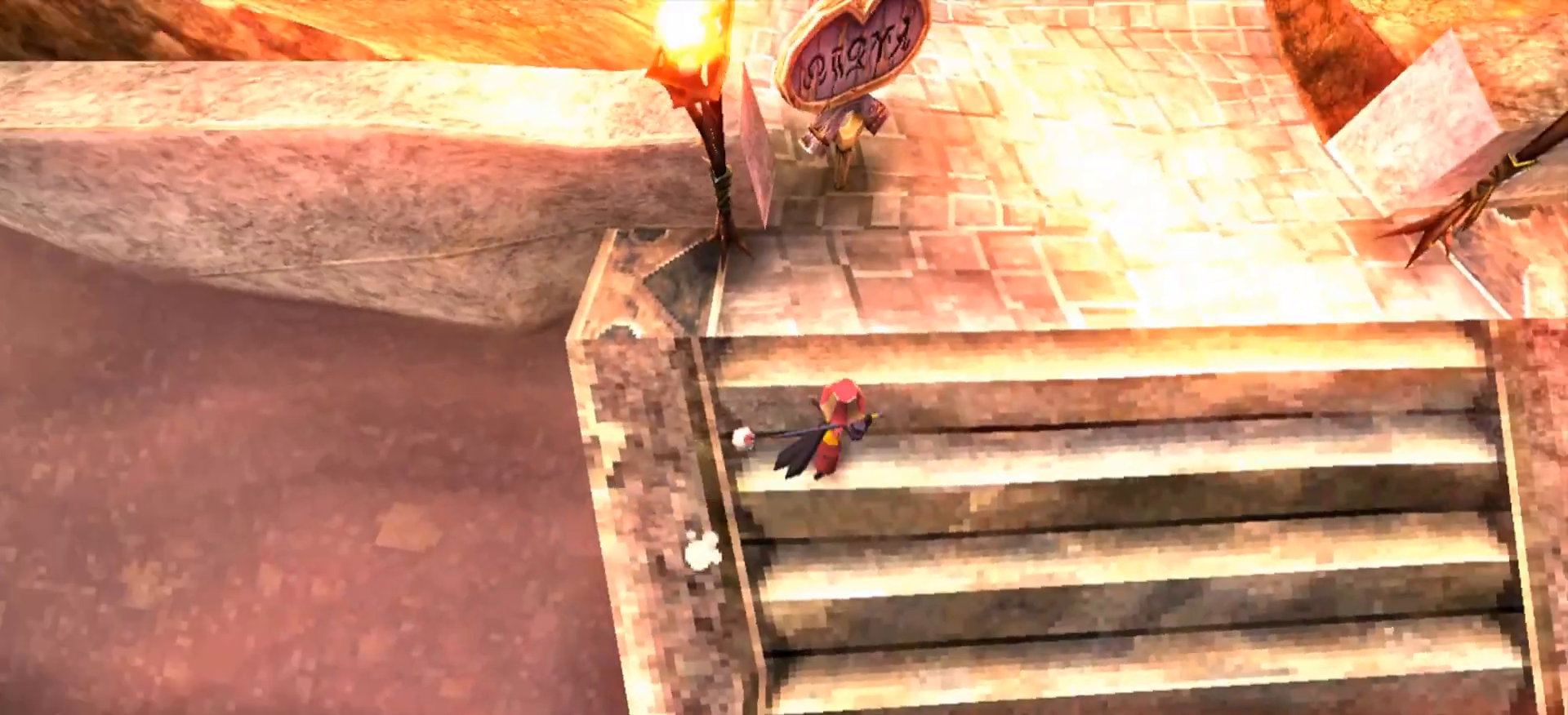
{"keys": ["w"], "mouse": [], "events": [[233, "d", "up"]]}
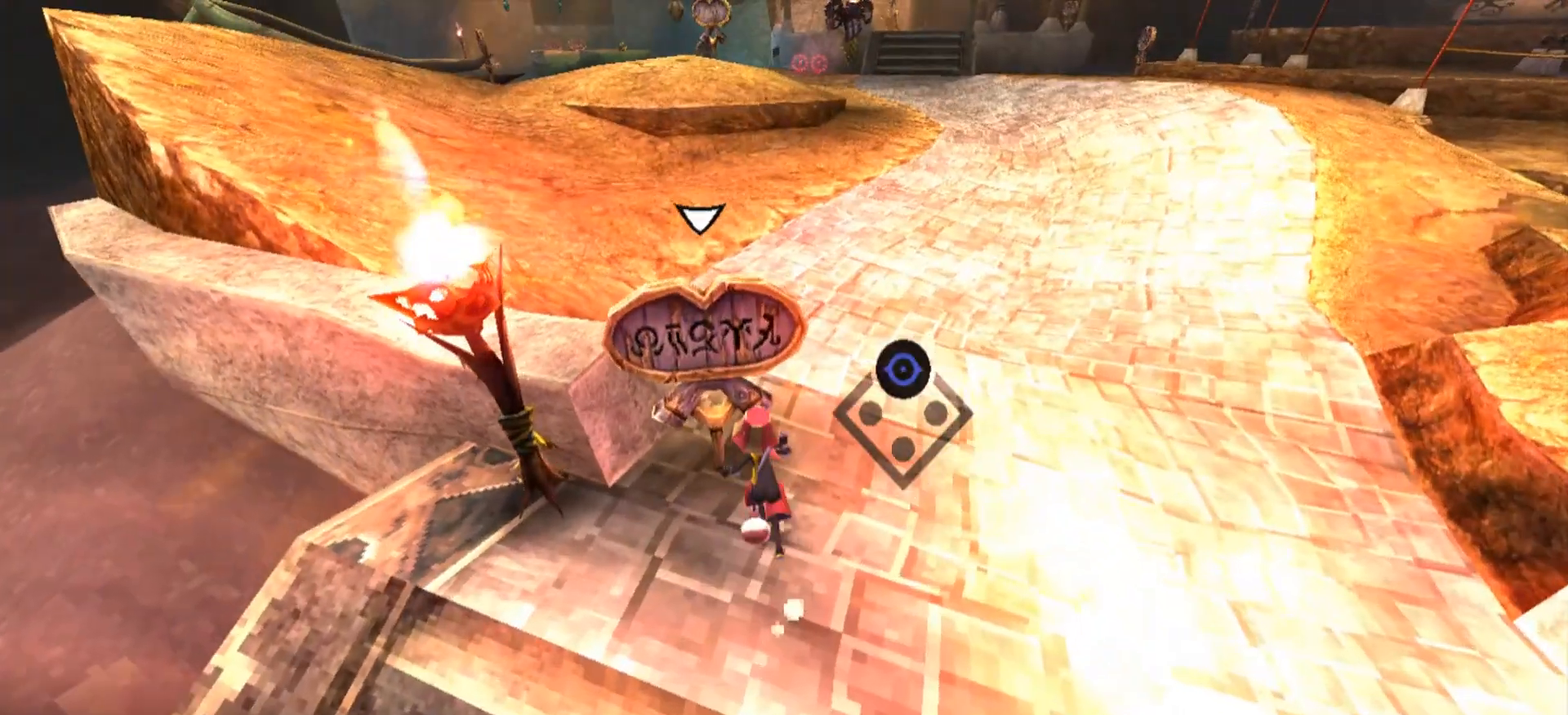
{"keys": [], "mouse": [], "events": [[200, "w", "up"]]}
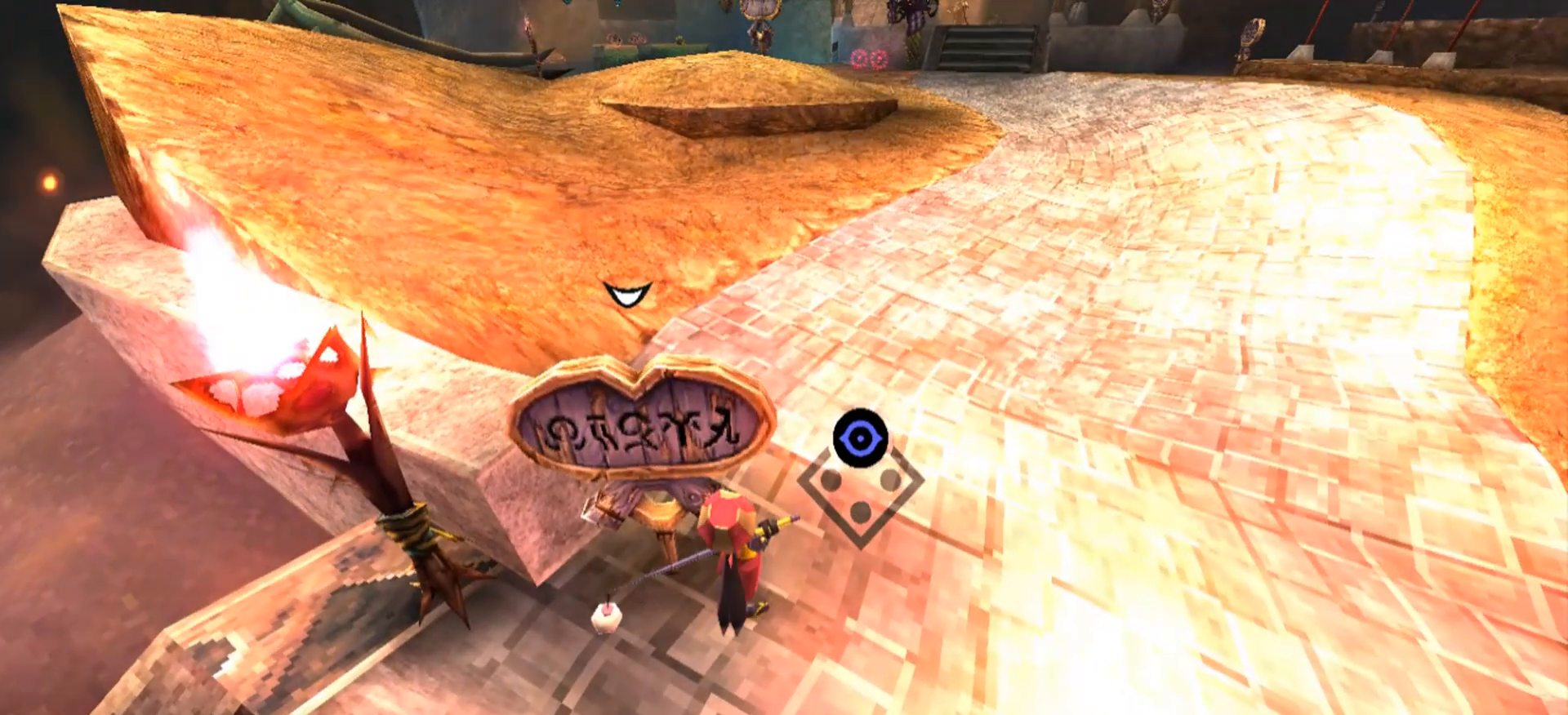
{"keys": [], "mouse": [], "events": []}
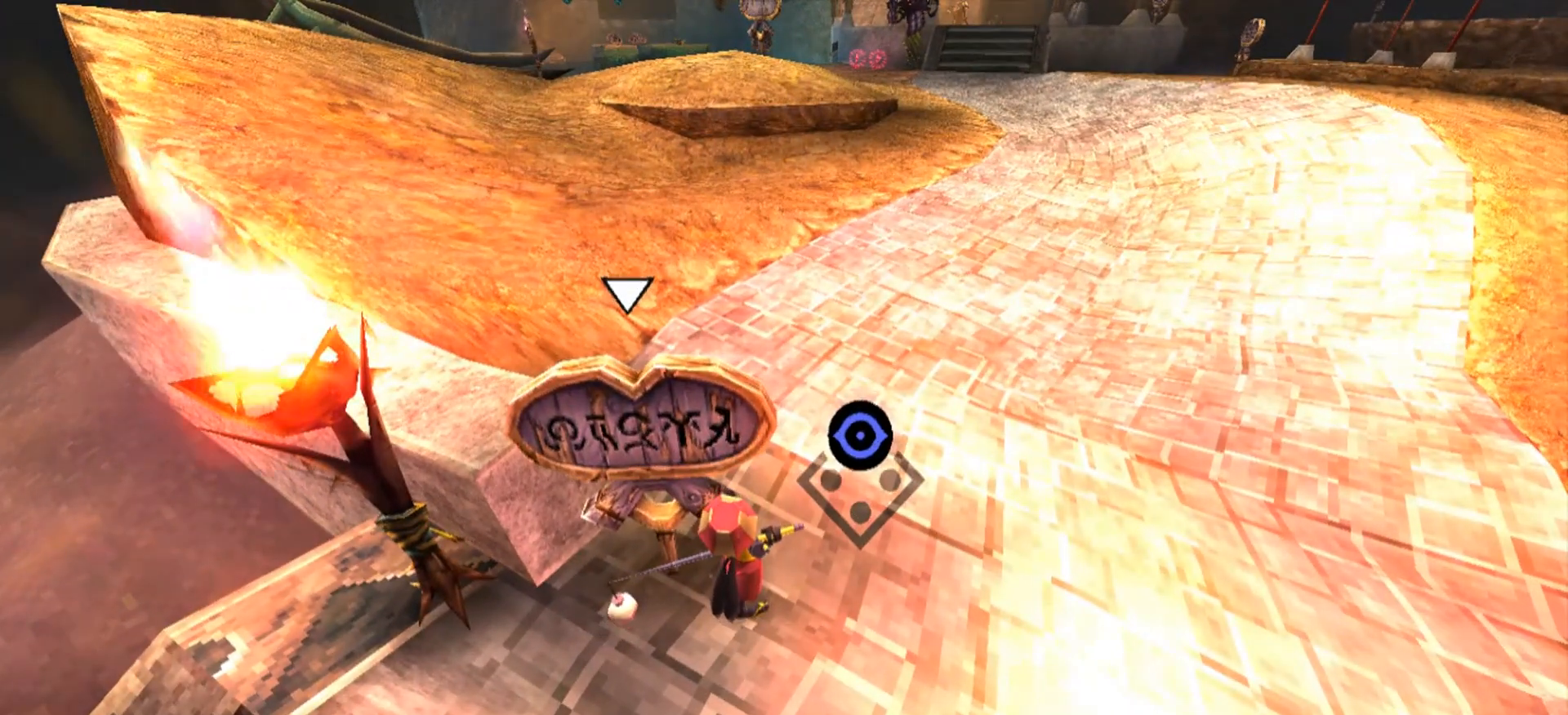
{"keys": [], "mouse": [], "events": [[200, "e", "down"], [467, "e", "up"]]}
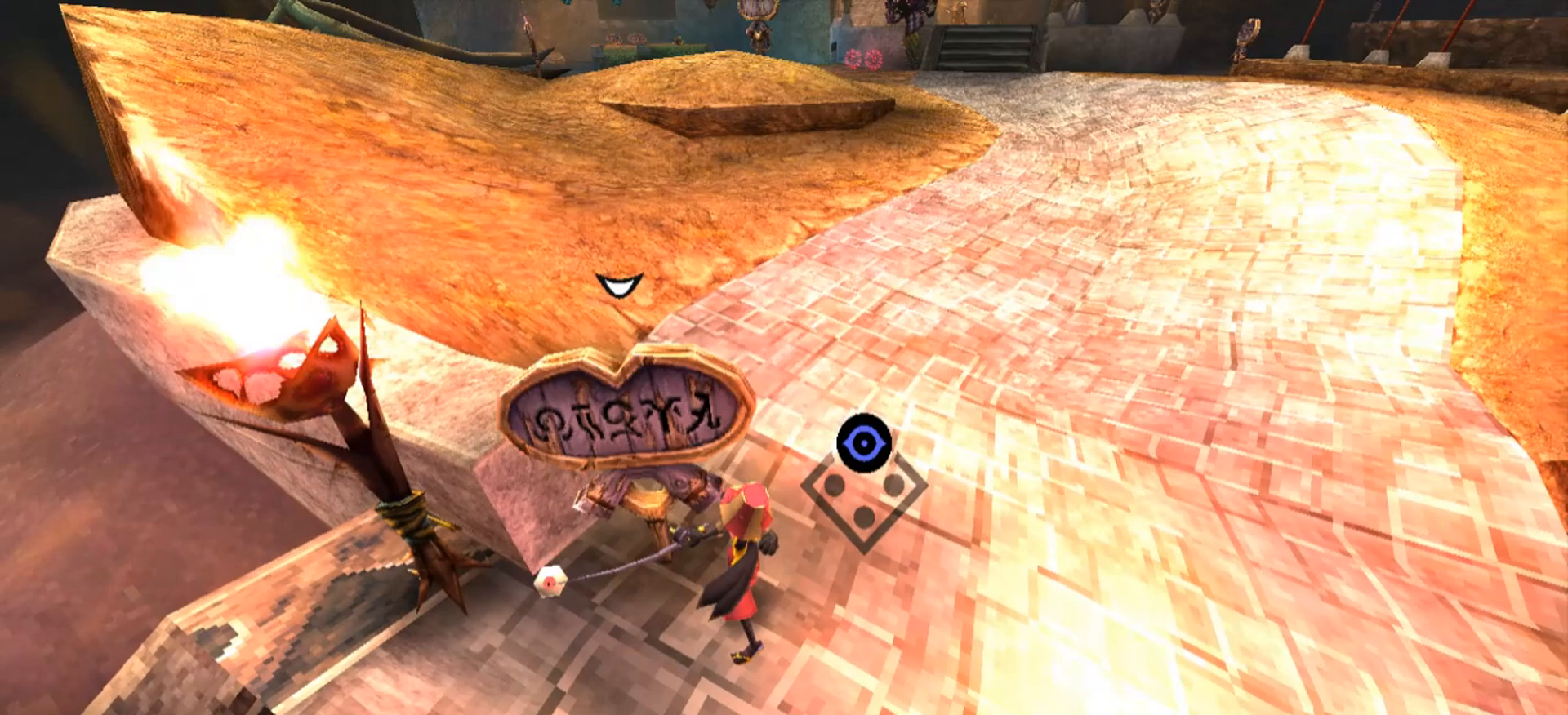
{"keys": [], "mouse": [], "events": []}
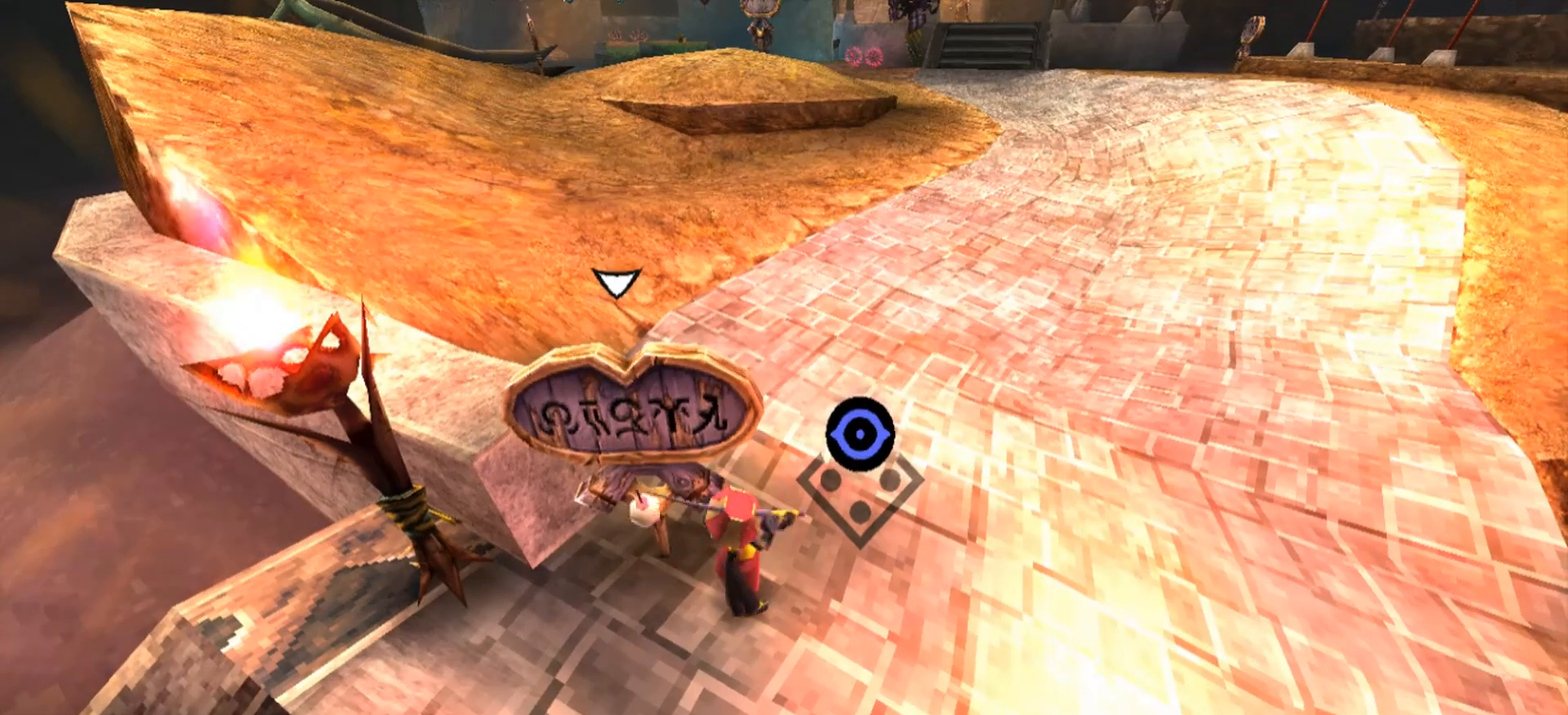
{"keys": [], "mouse": ["left"], "events": [[433, "mouse_left", "down"]]}
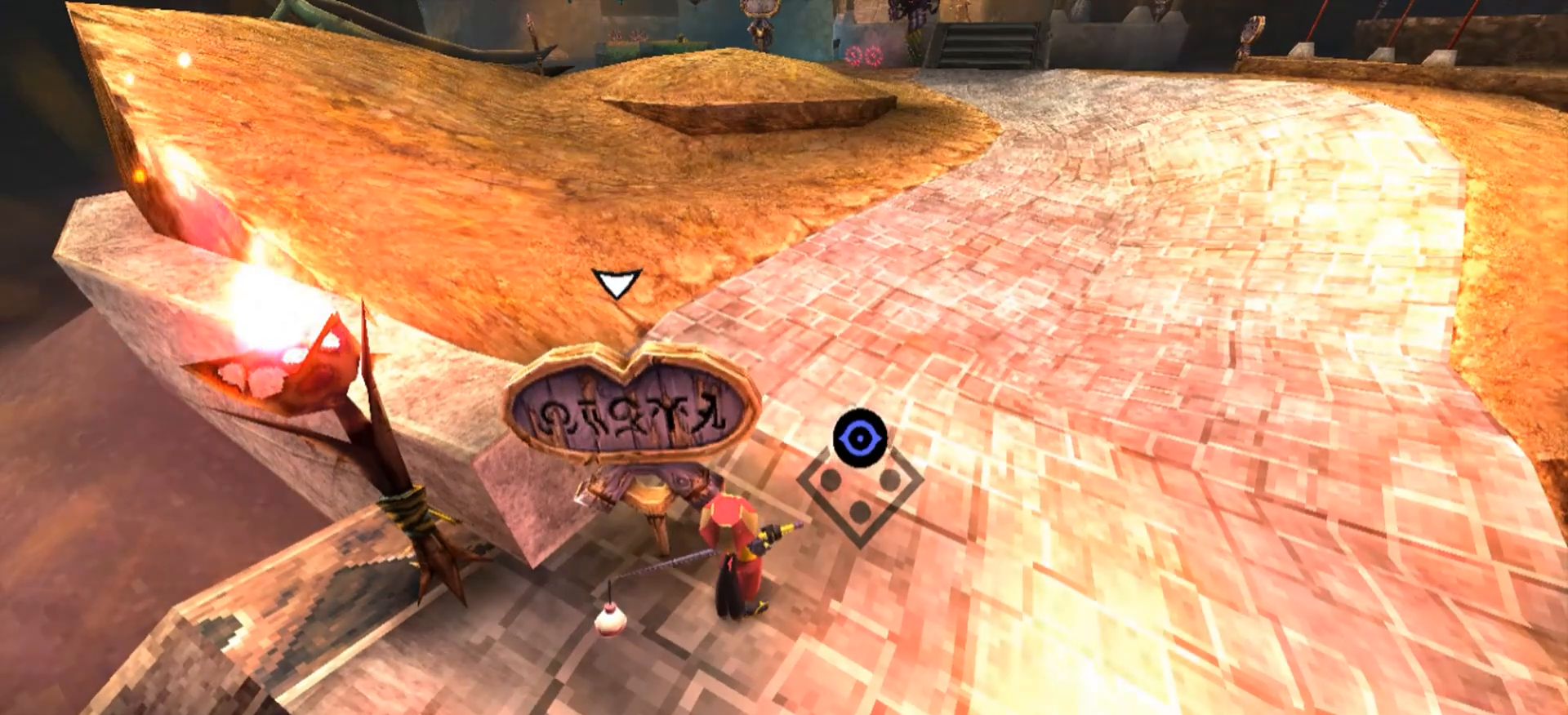
{"keys": [], "mouse": [], "events": [[133, "mouse_left", "up"]]}
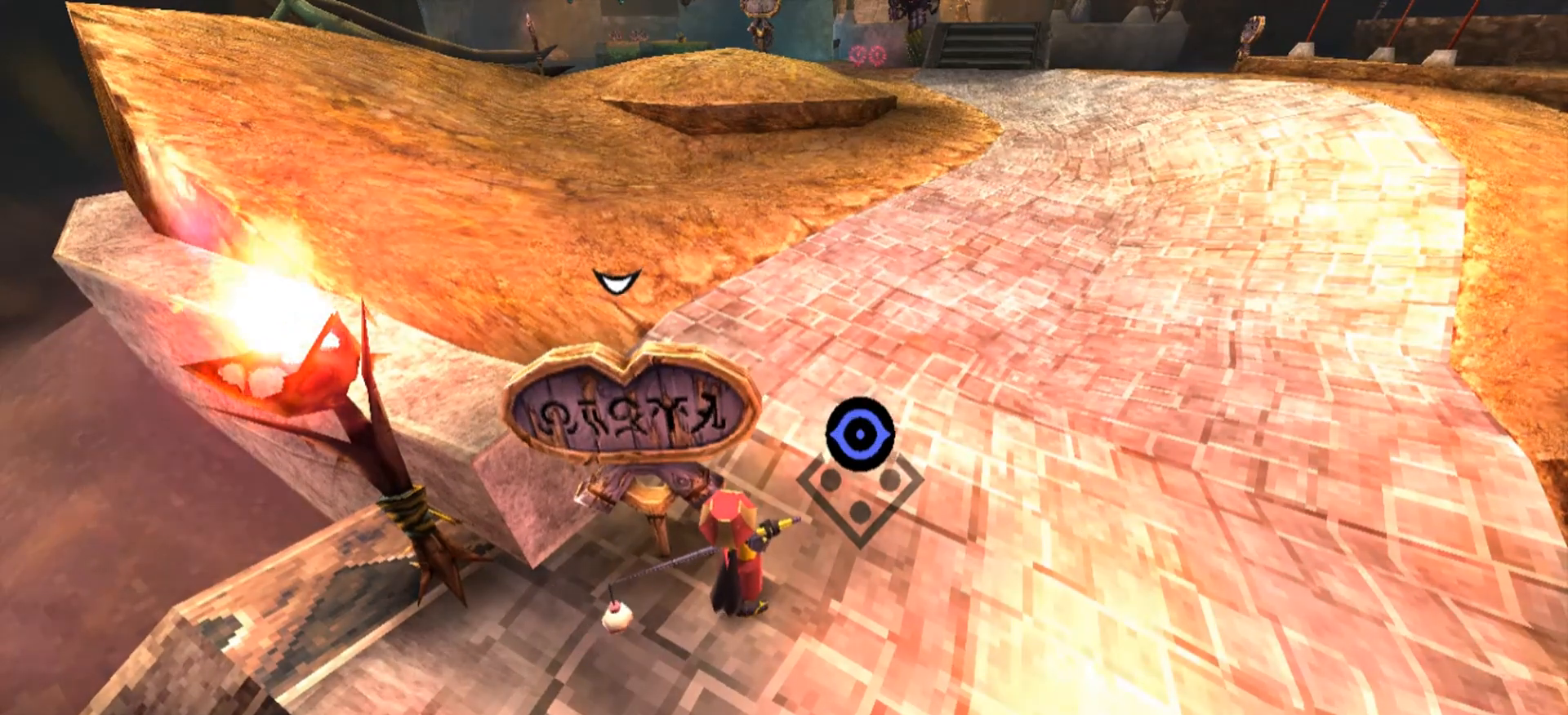
{"keys": [], "mouse": [], "events": []}
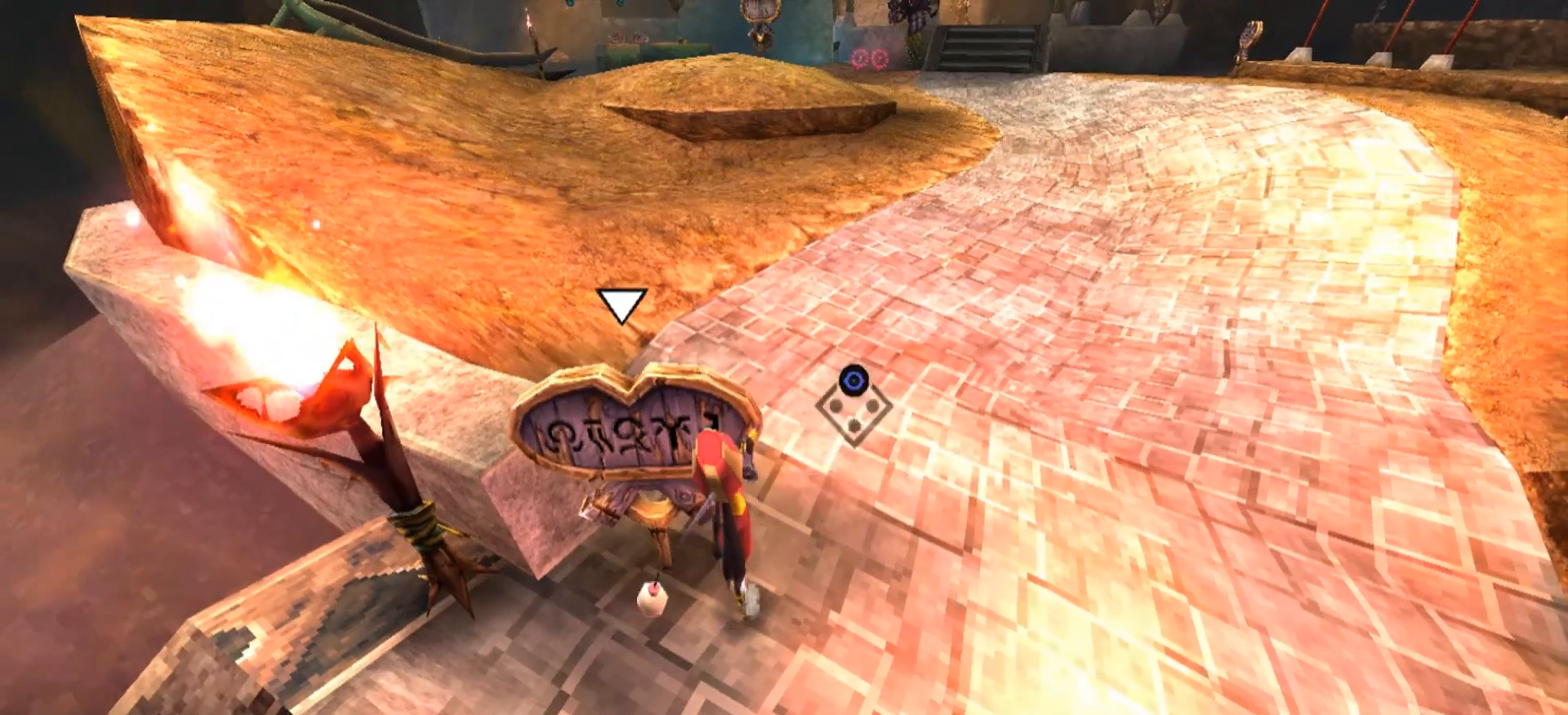
{"keys": [], "mouse": [], "events": [[33, "space", "down"], [133, "space", "up"]]}
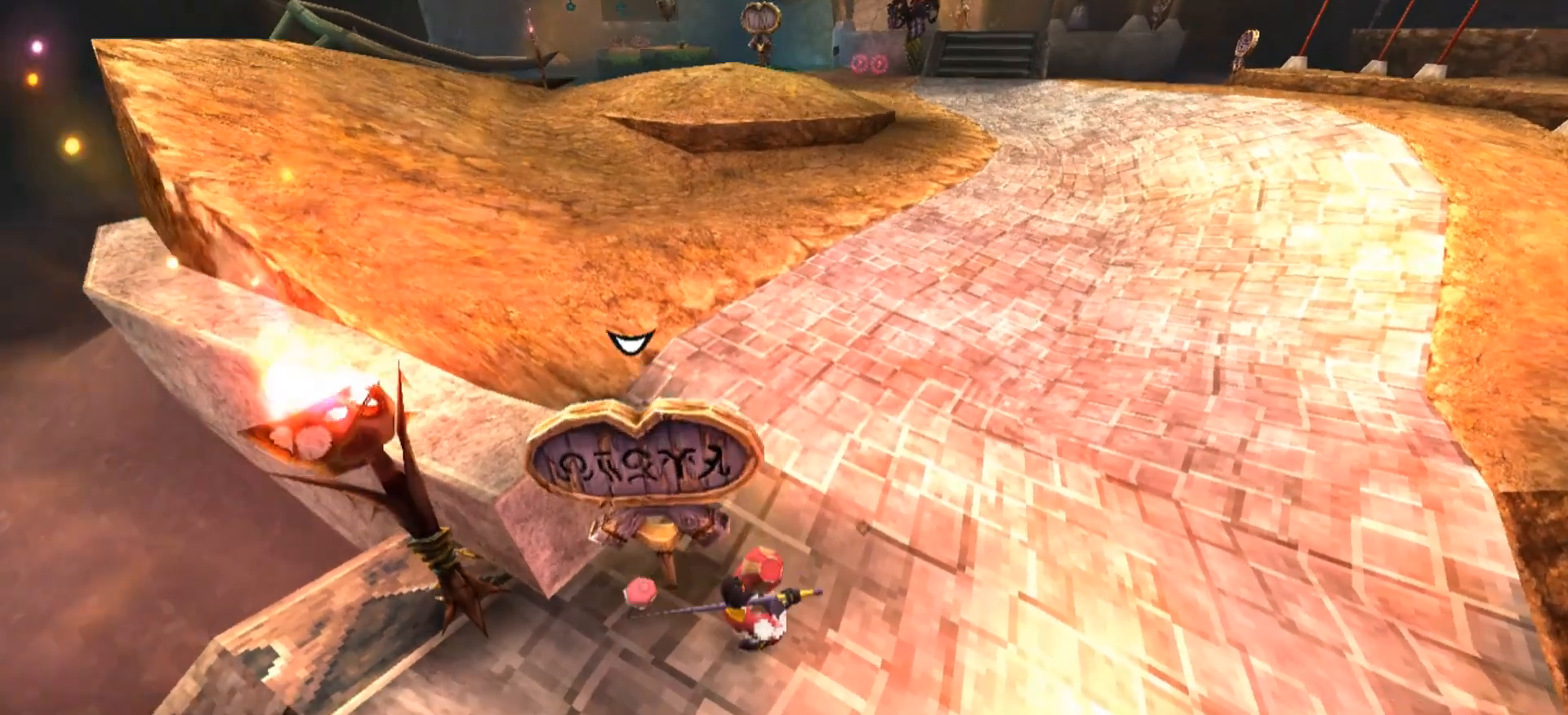
{"keys": [], "mouse": [], "events": [[133, "a", "down"], [300, "a", "up"]]}
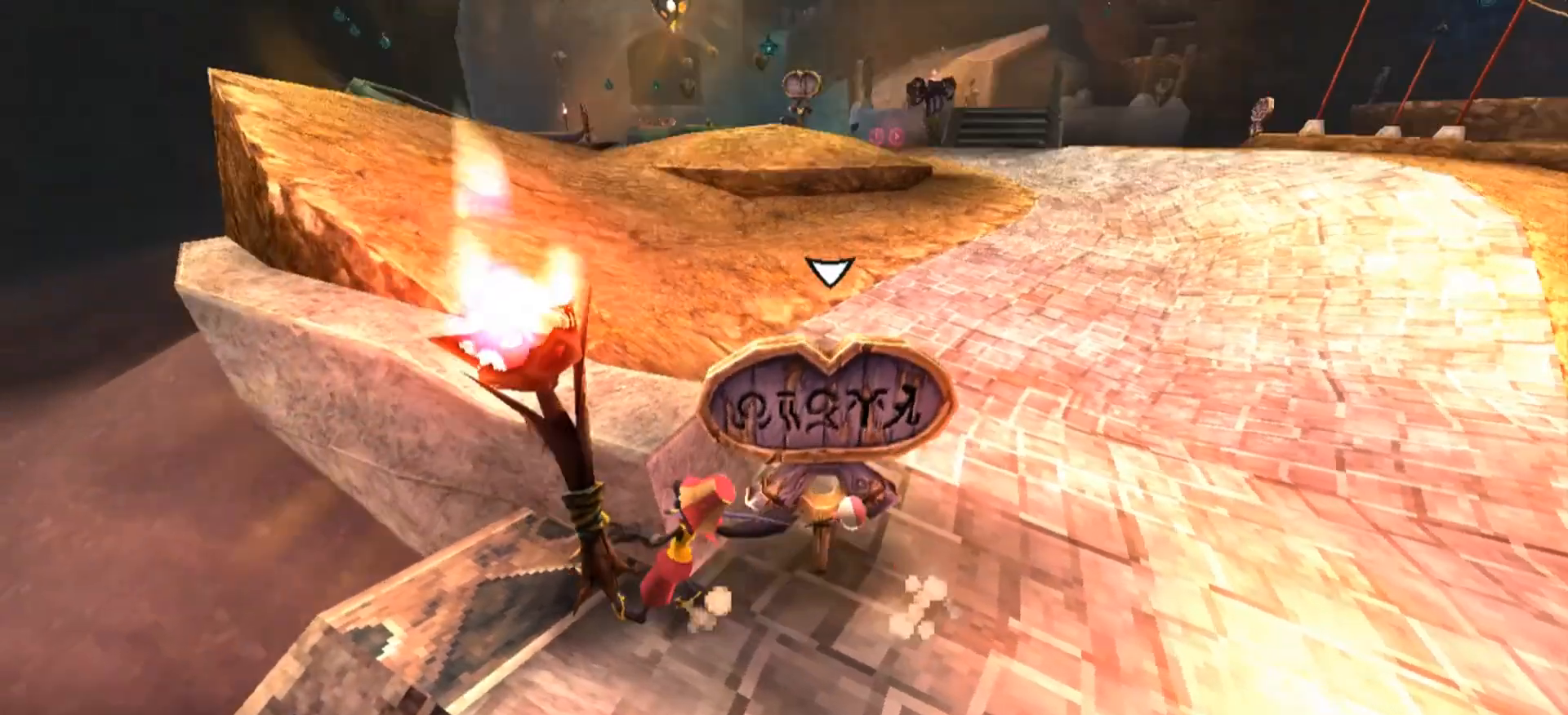
{"keys": [], "mouse": [], "events": [[133, "mouse_right", "down"], [333, "mouse_right", "up"]]}
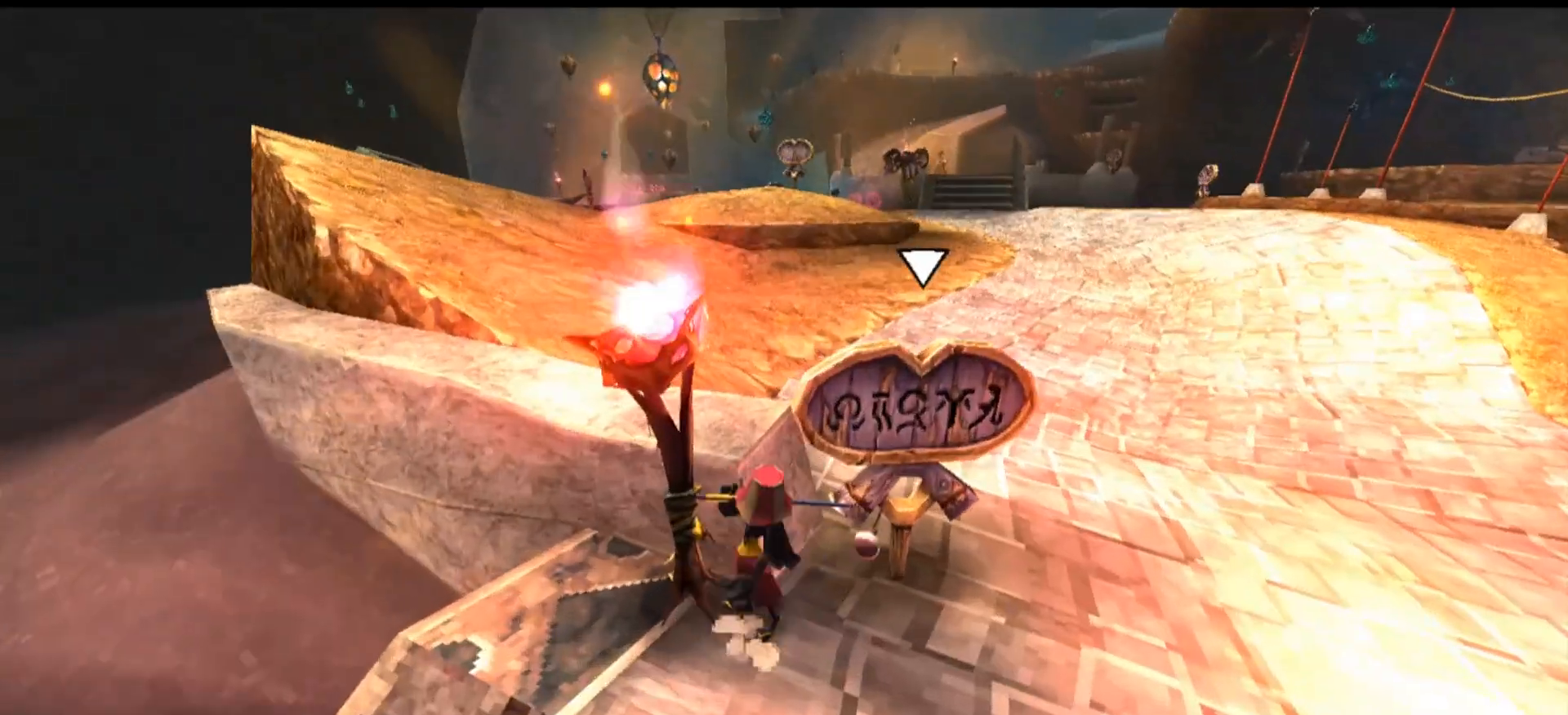
{"keys": [], "mouse": [], "events": [[33, "d", "down"], [67, "d", "up"]]}
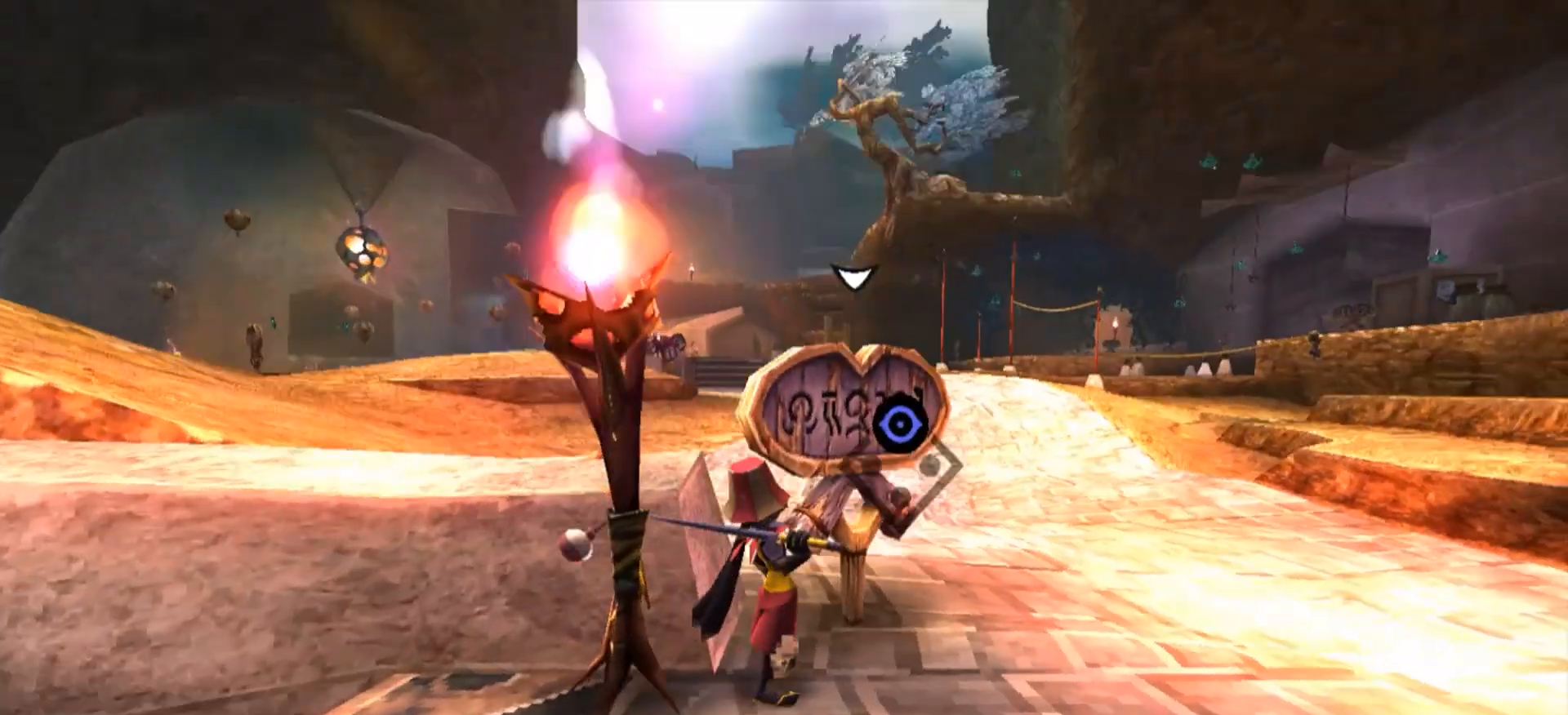
{"keys": [], "mouse": ["right"], "events": [[300, "mouse_right", "down"]]}
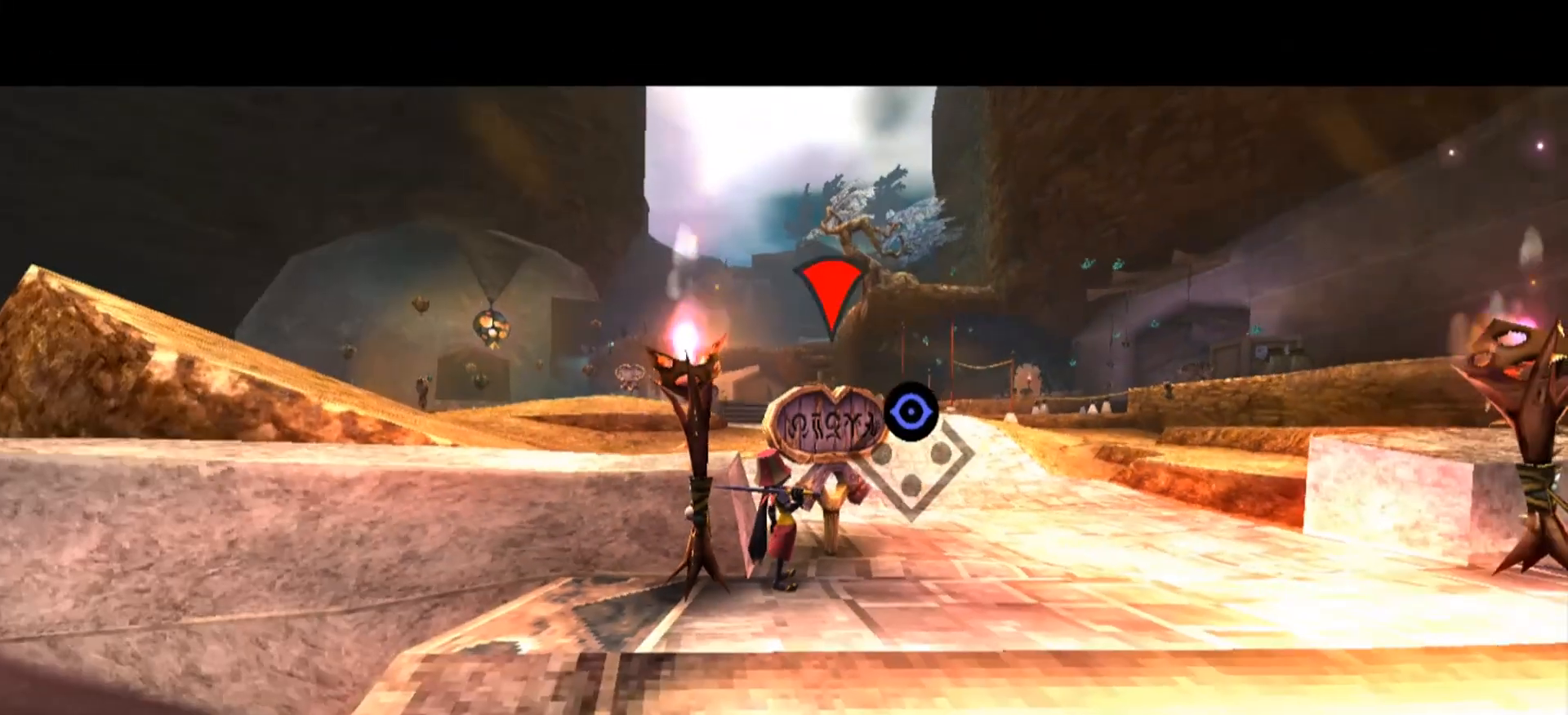
{"keys": [], "mouse": ["right"], "events": []}
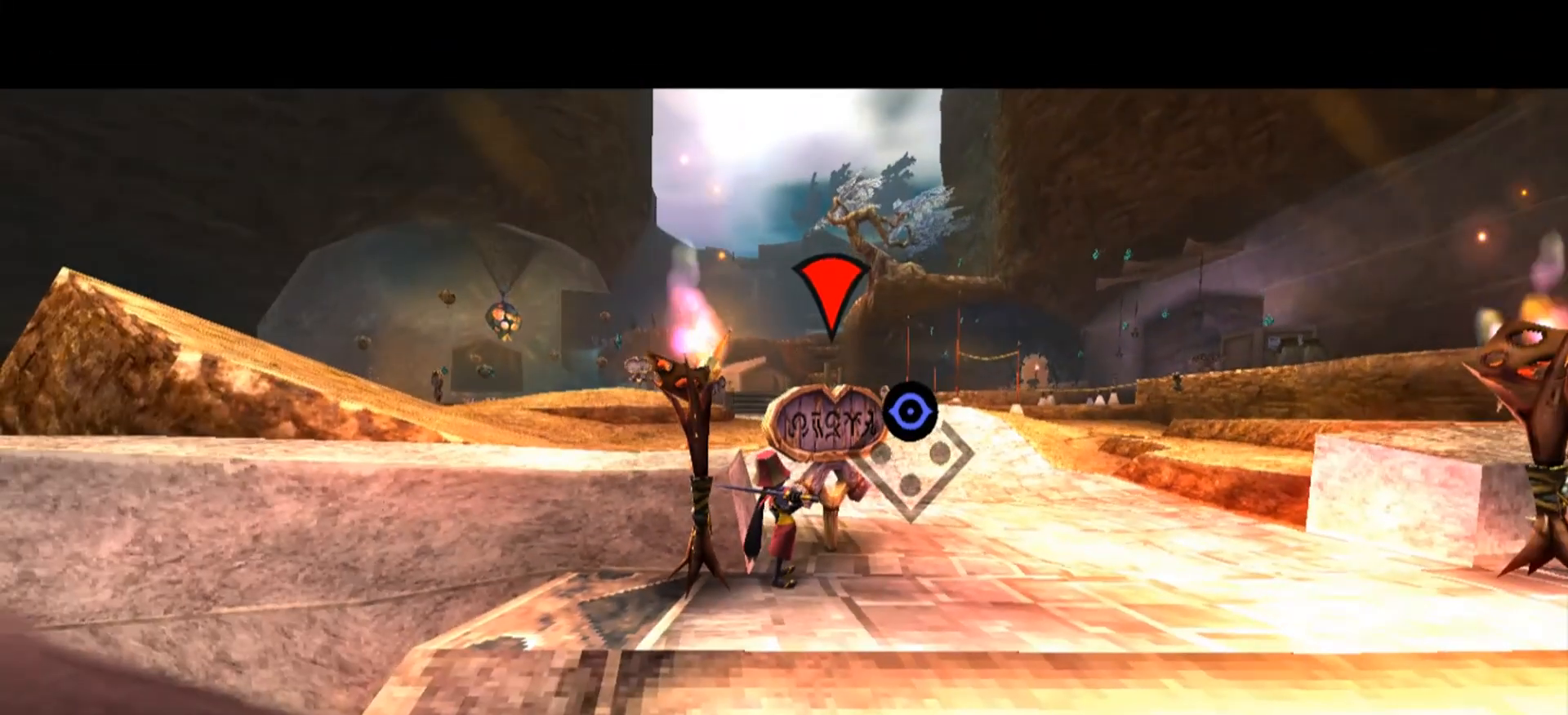
{"keys": [], "mouse": ["right"], "events": [[367, "d", "down"], [433, "d", "up"]]}
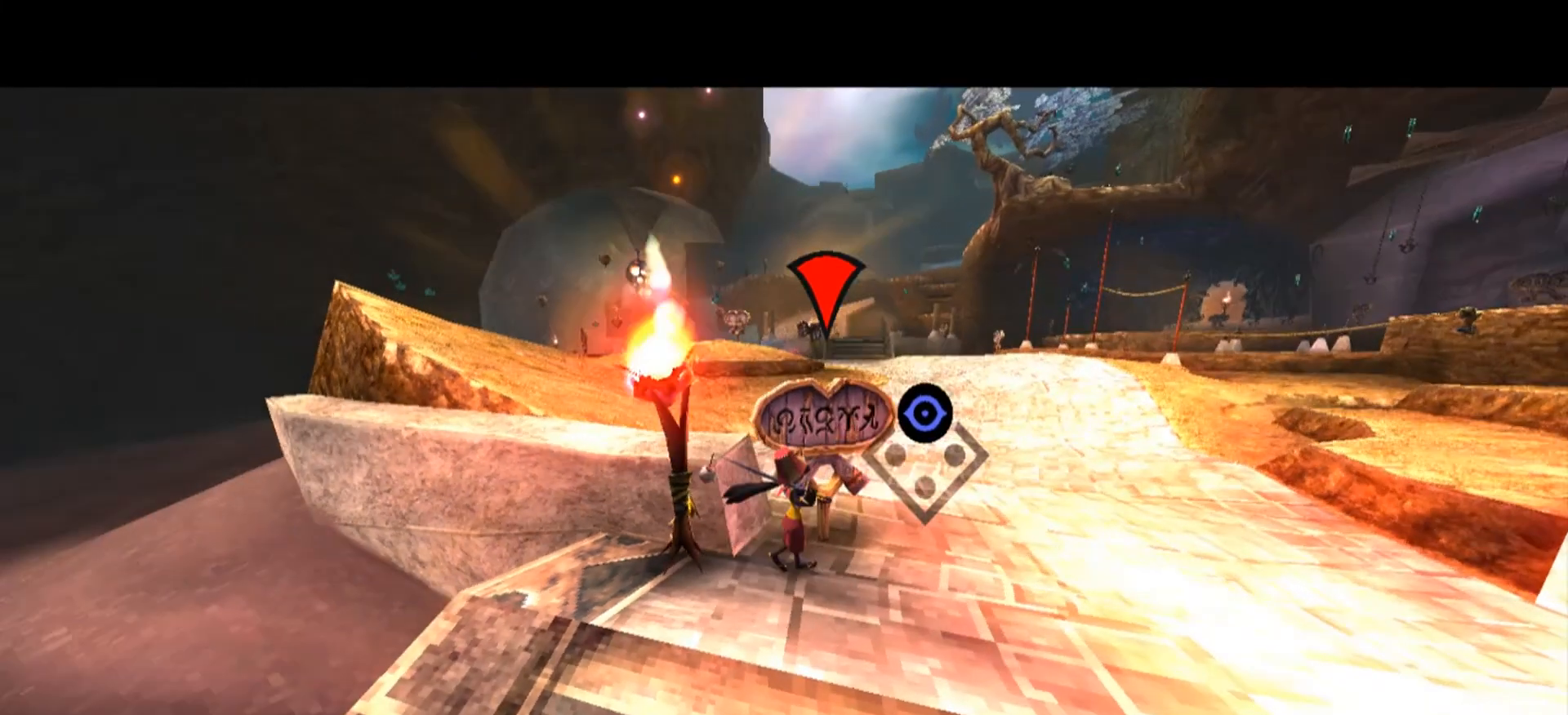
{"keys": [], "mouse": ["right"], "events": []}
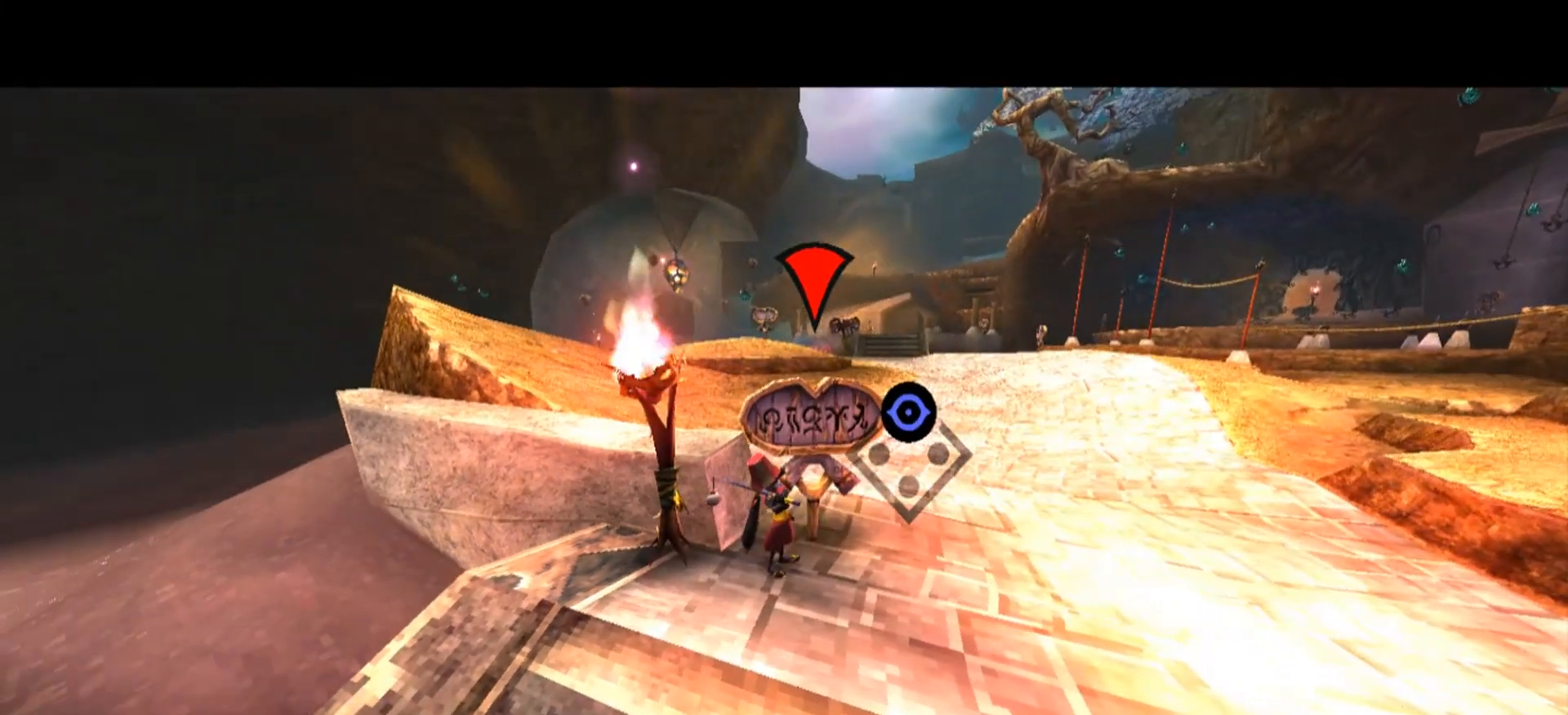
{"keys": [], "mouse": ["right"], "events": []}
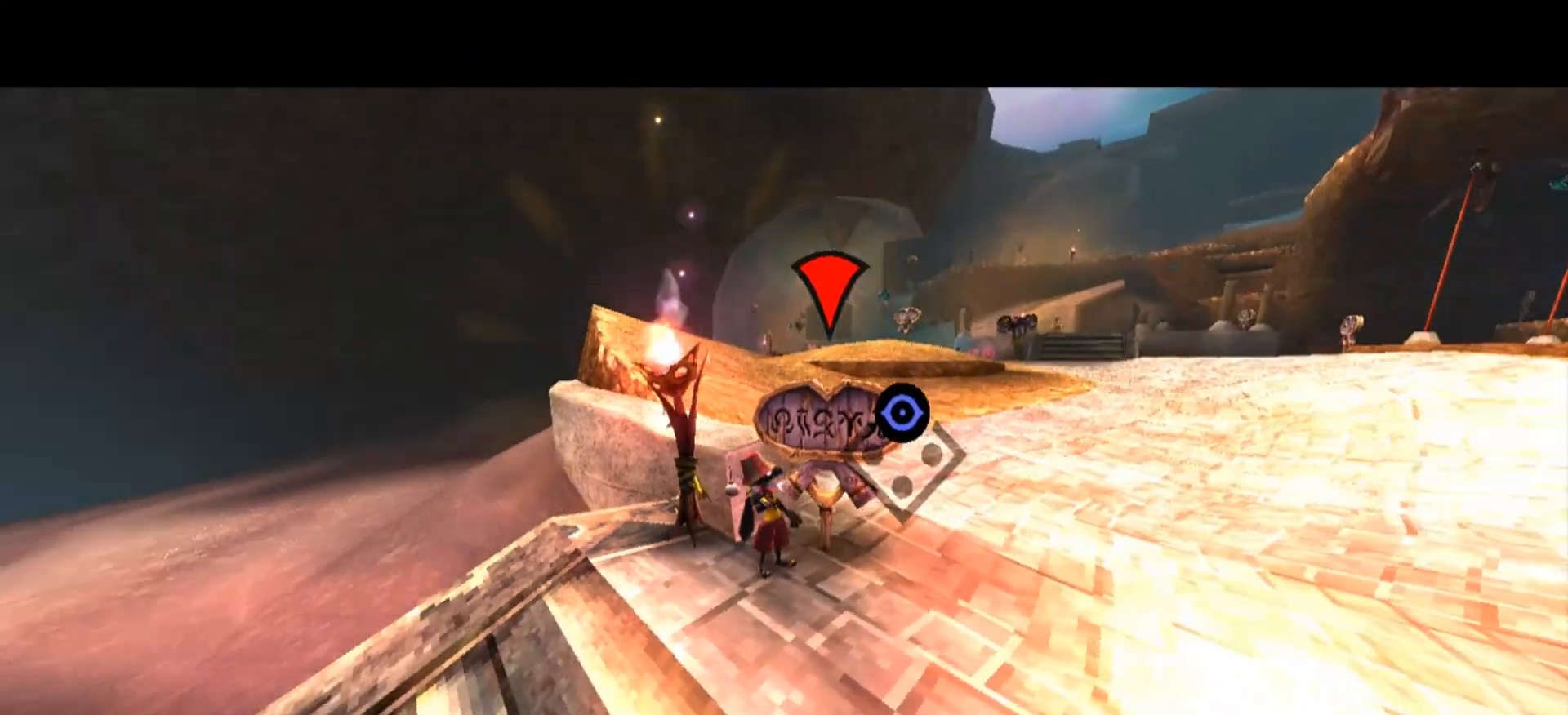
{"keys": [], "mouse": [], "events": [[333, "mouse_right", "up"]]}
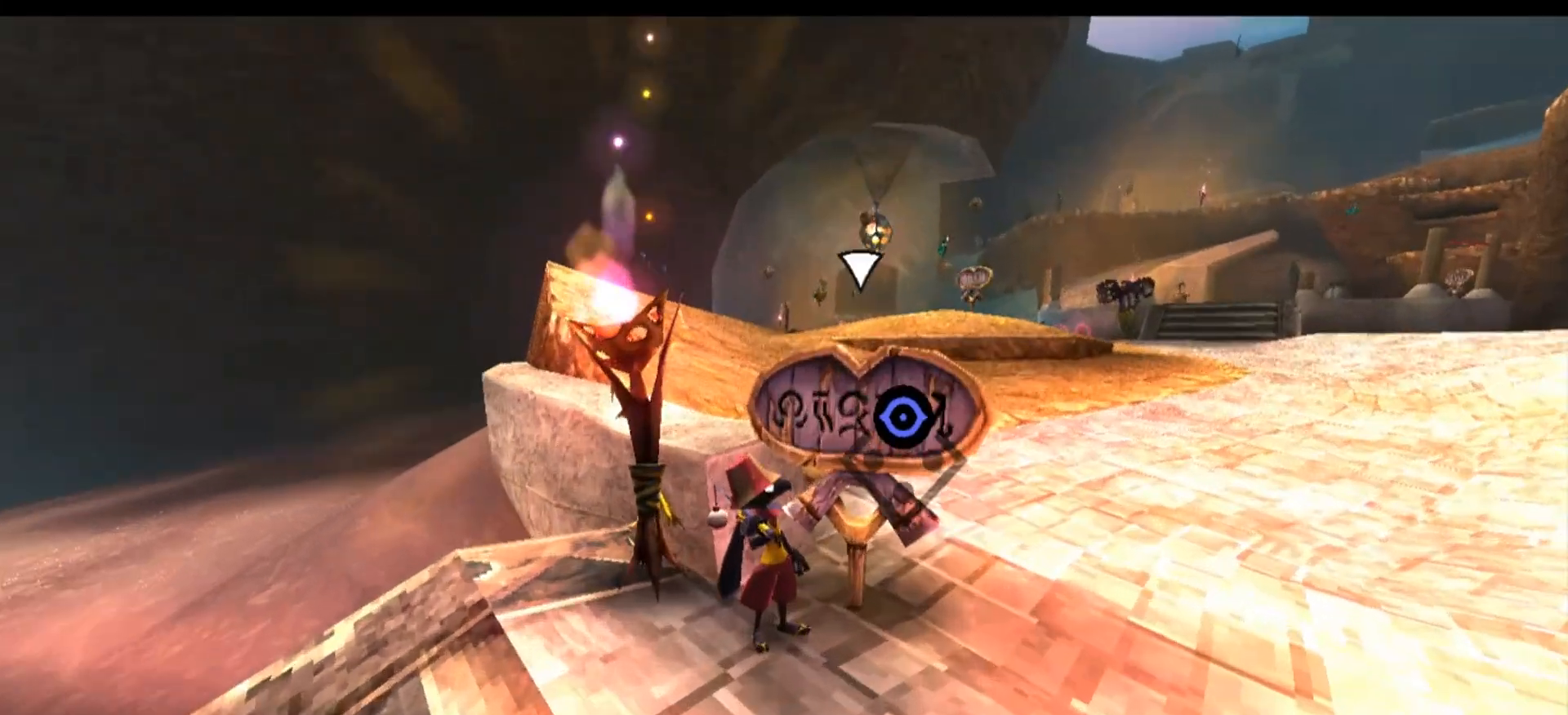
{"keys": ["d"], "mouse": [], "events": [[367, "d", "down"]]}